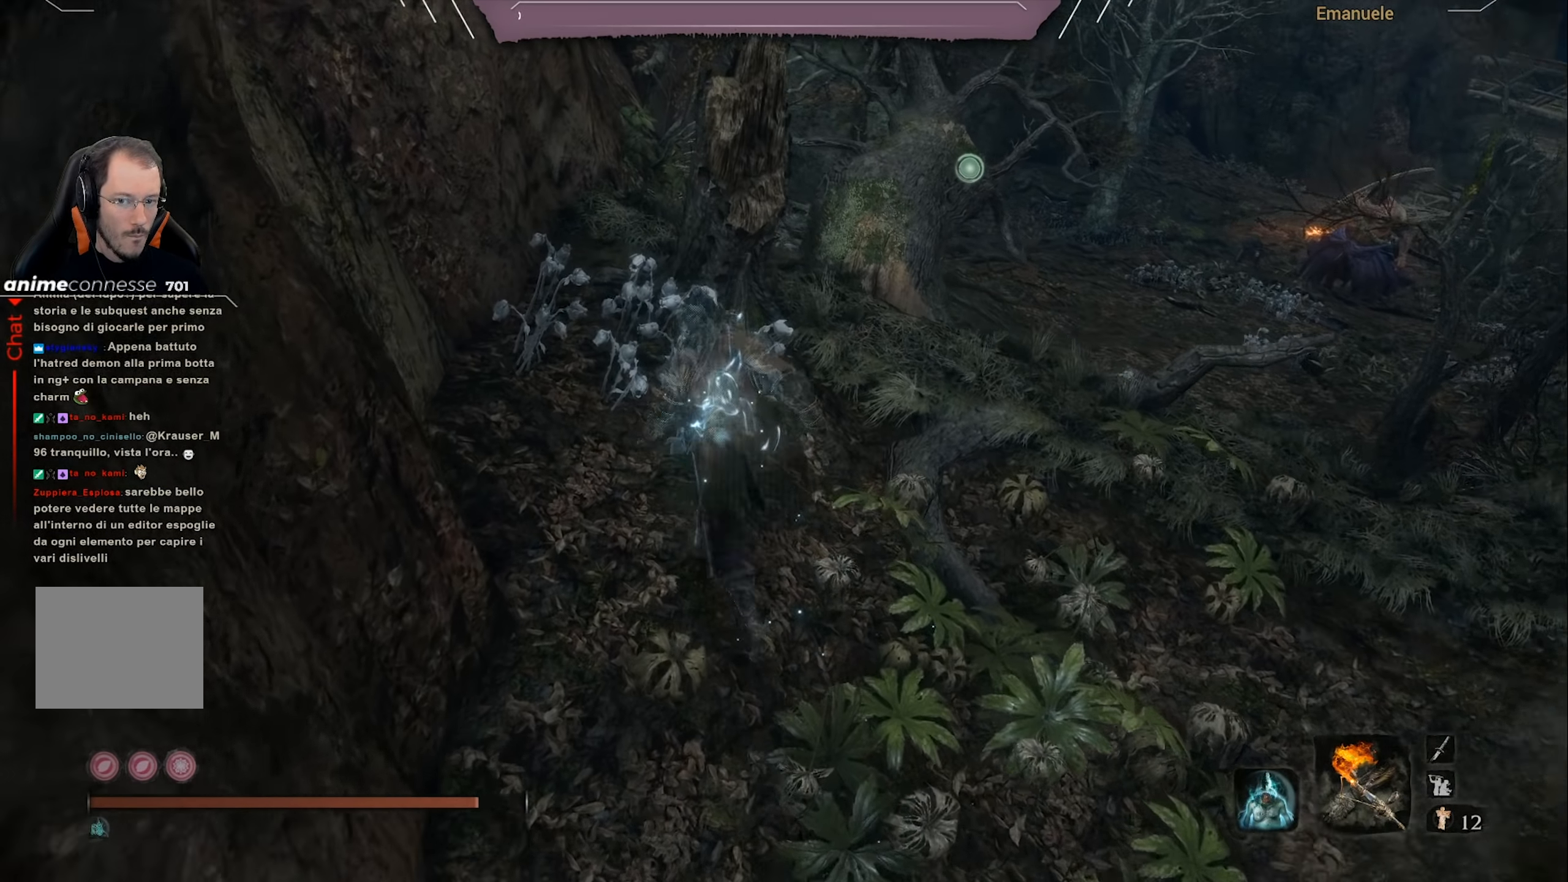
Gameplay with a controller (PlayStation layout); each line is a JSON object with the inputs held at the frame after it. "events" lists button and stick changes between this image and that frame as [ms after this image, input, new state], when the widget could be followed in between.
{"buttons": [], "left_stick": "up", "right_stick": "center", "events": [[34, "L3", "up"]]}
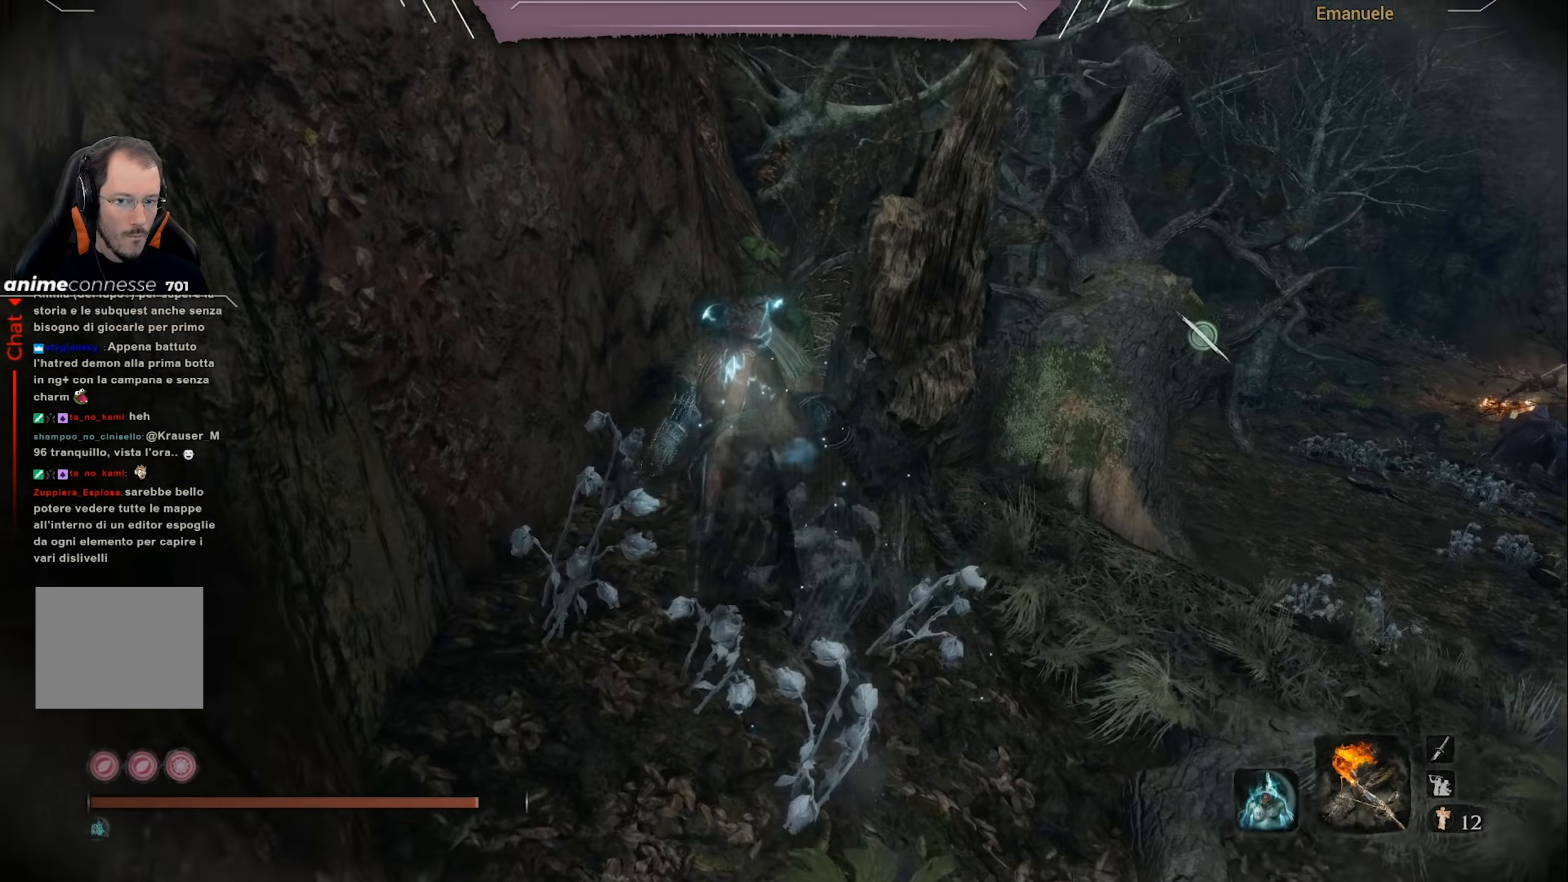
{"buttons": [], "left_stick": "up", "right_stick": "down-right", "events": [[67, "right_stick", "down-right"]]}
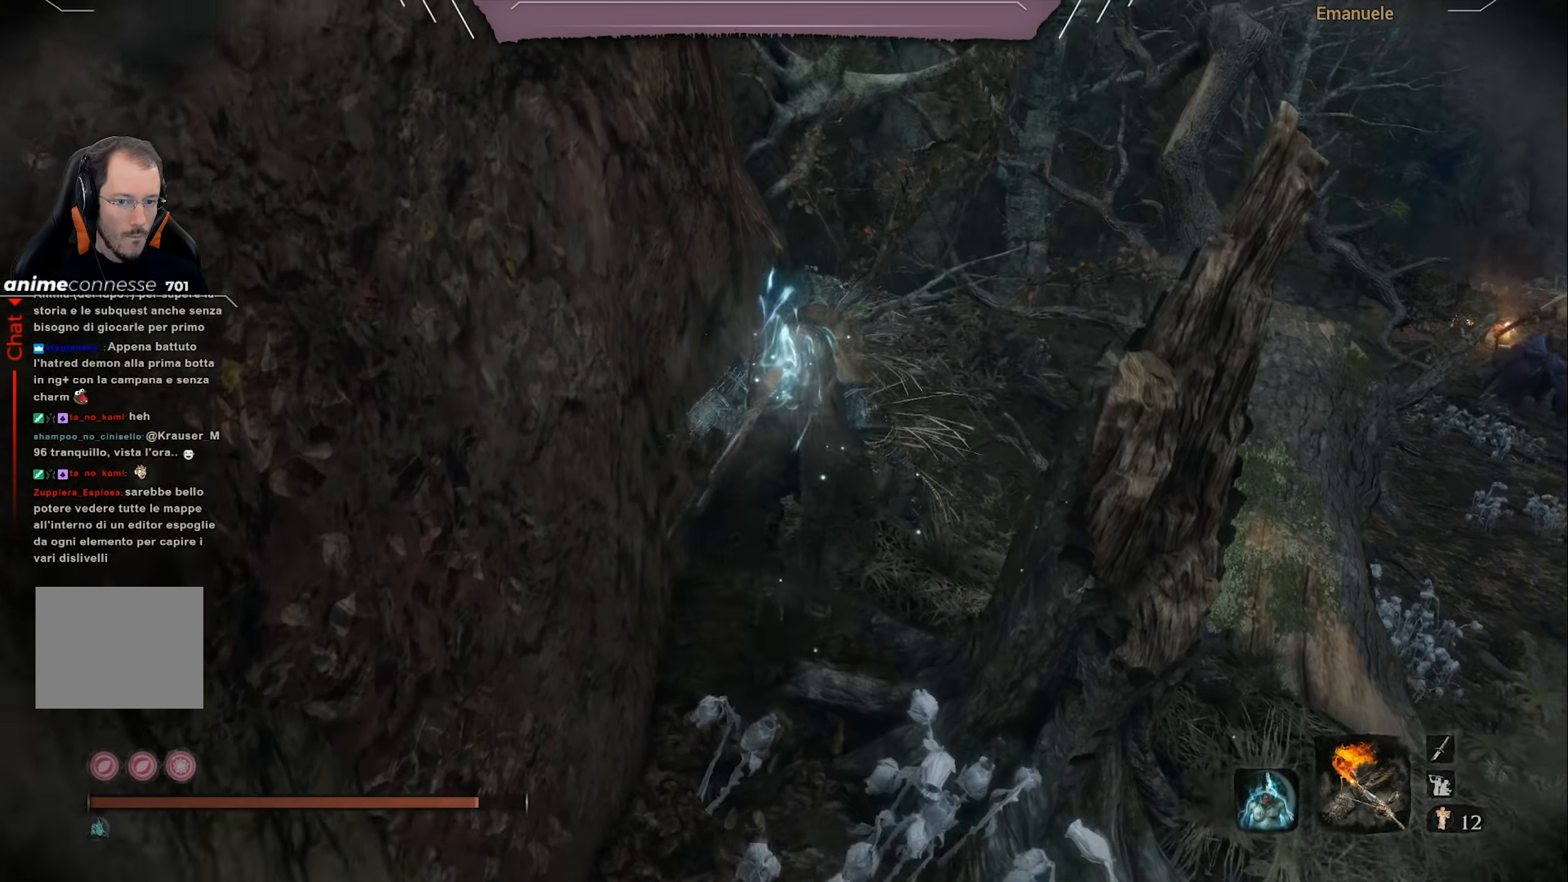
{"buttons": [], "left_stick": "up", "right_stick": "center", "events": [[184, "right_stick", "center"]]}
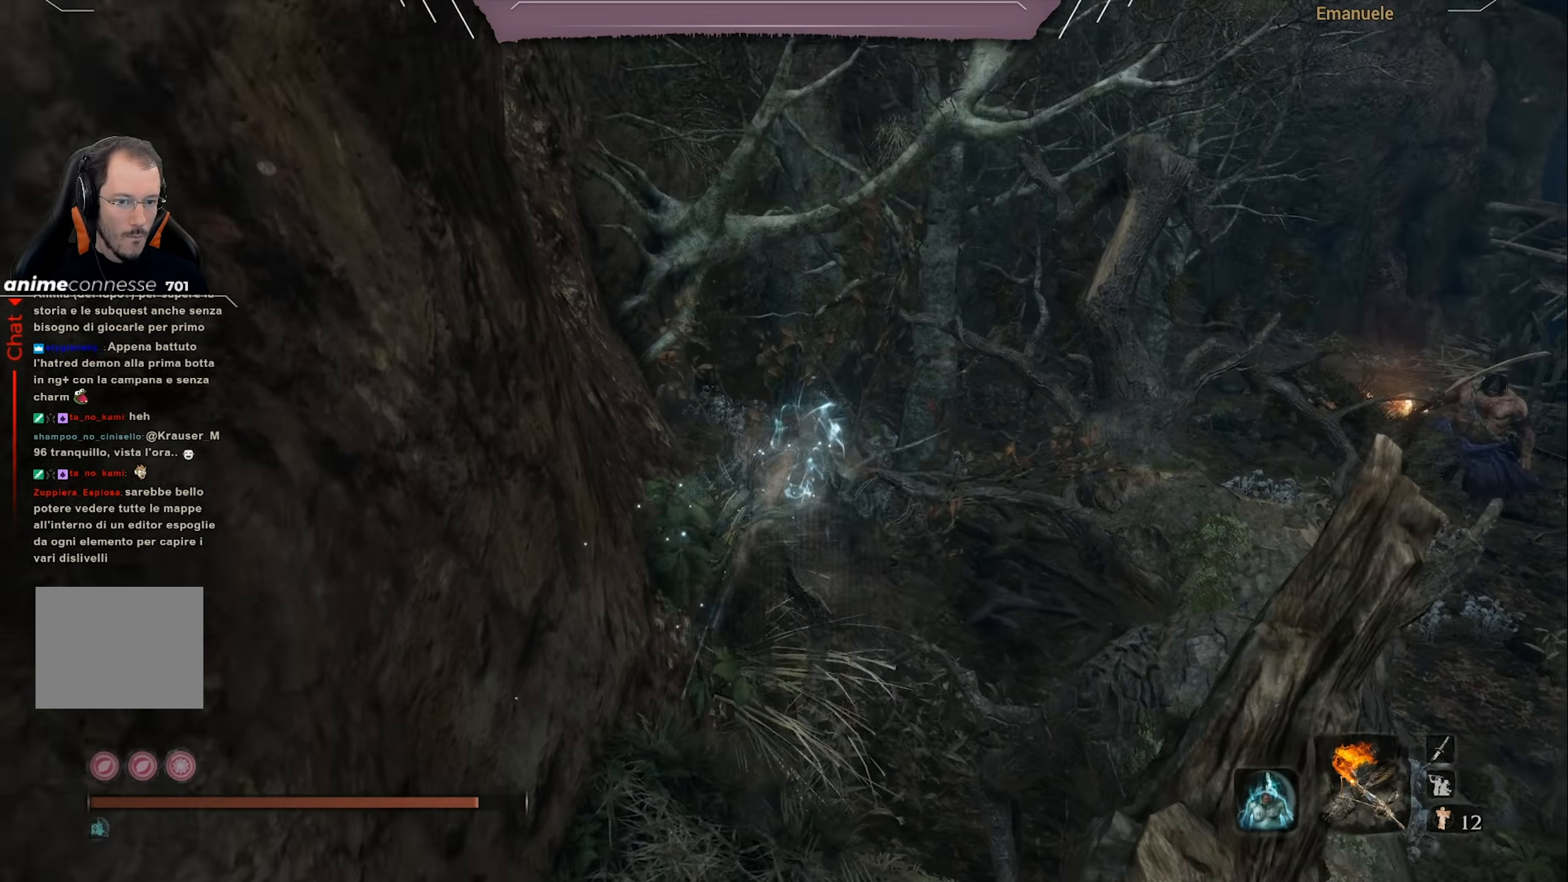
{"buttons": [], "left_stick": "up", "right_stick": "center", "events": []}
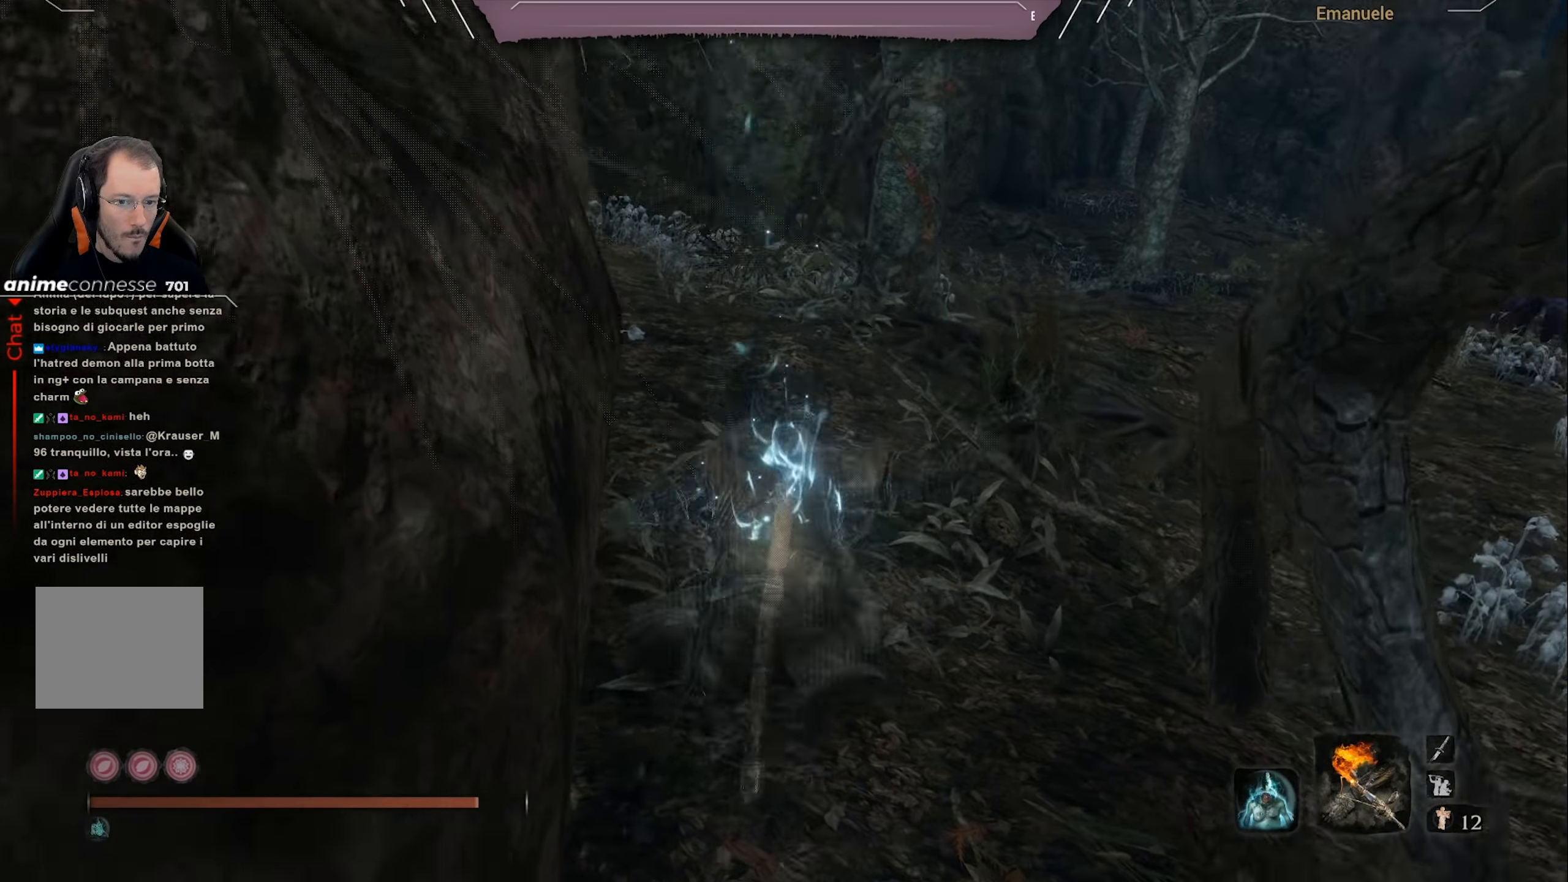
{"buttons": [], "left_stick": "up", "right_stick": "right", "events": [[451, "right_stick", "right"]]}
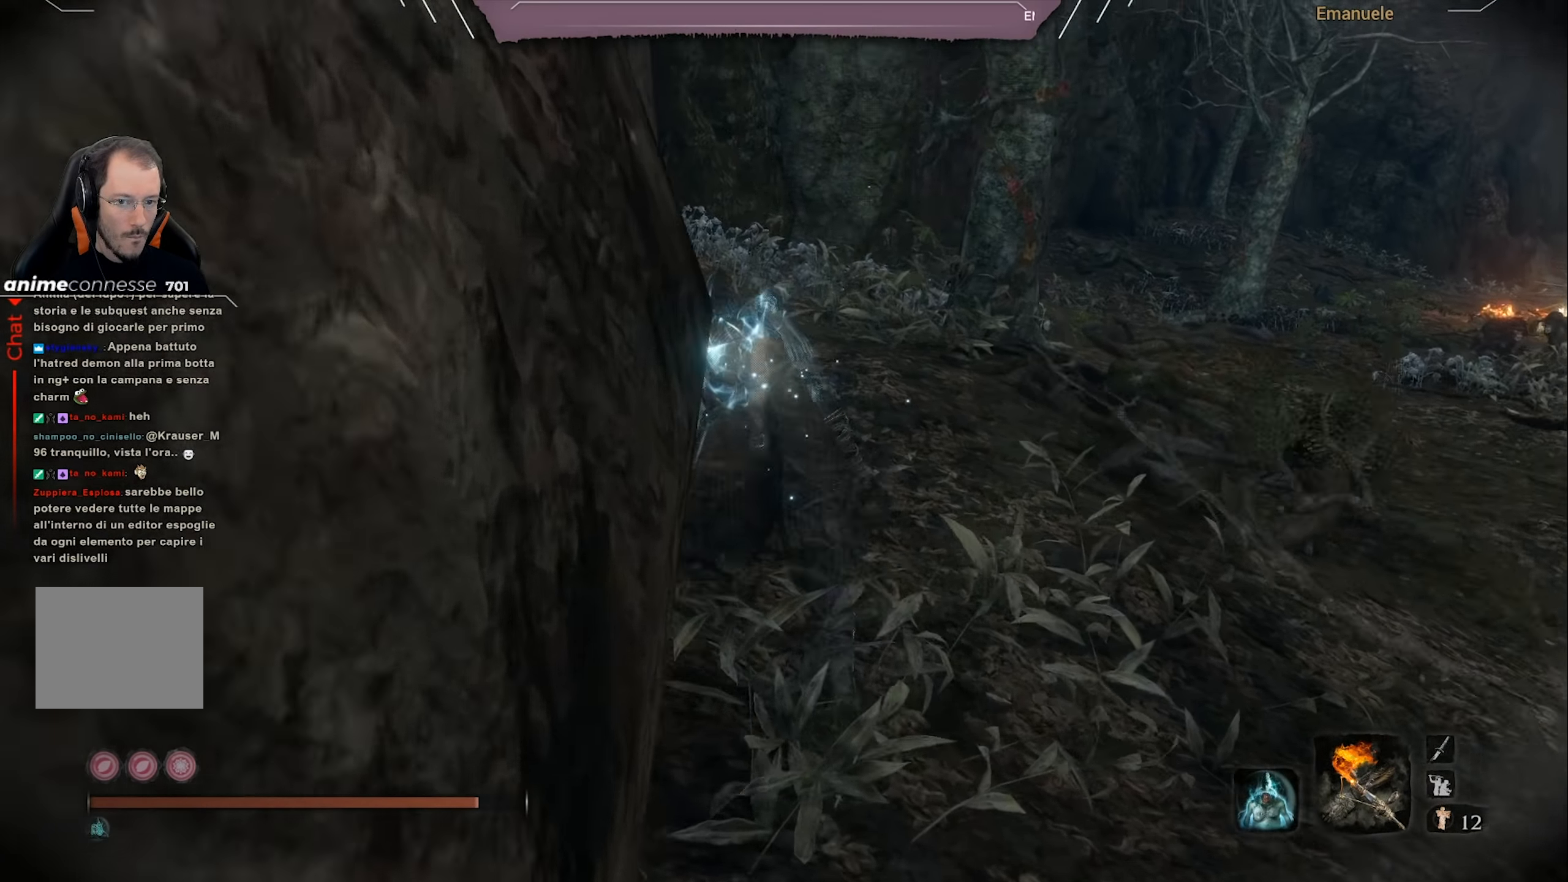
{"buttons": [], "left_stick": "up", "right_stick": "right", "events": []}
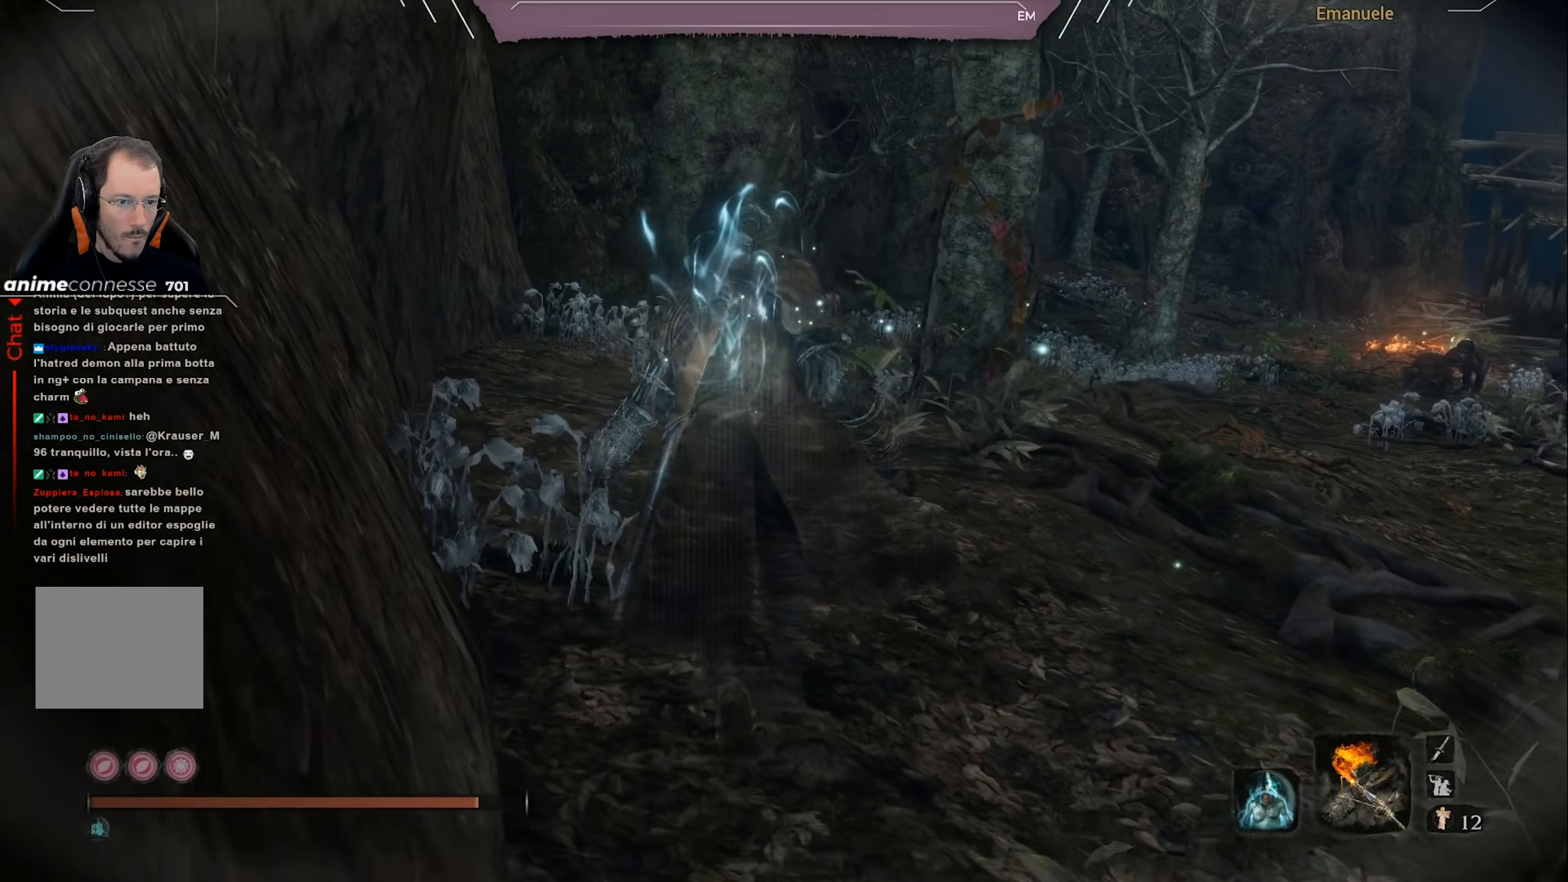
{"buttons": [], "left_stick": "up", "right_stick": "right", "events": []}
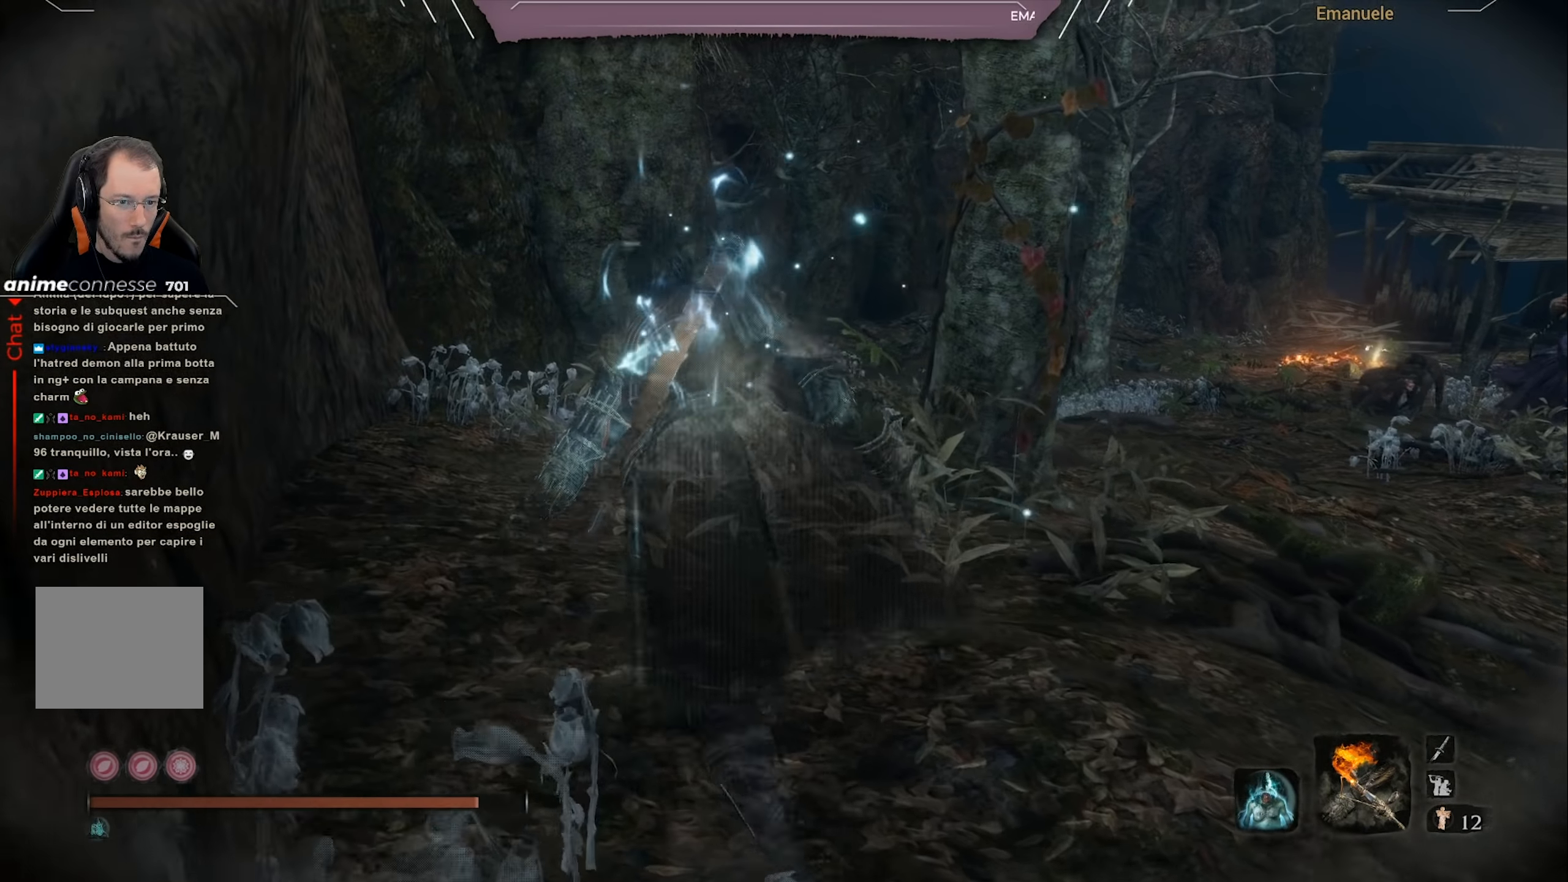
{"buttons": [], "left_stick": "up", "right_stick": "right", "events": []}
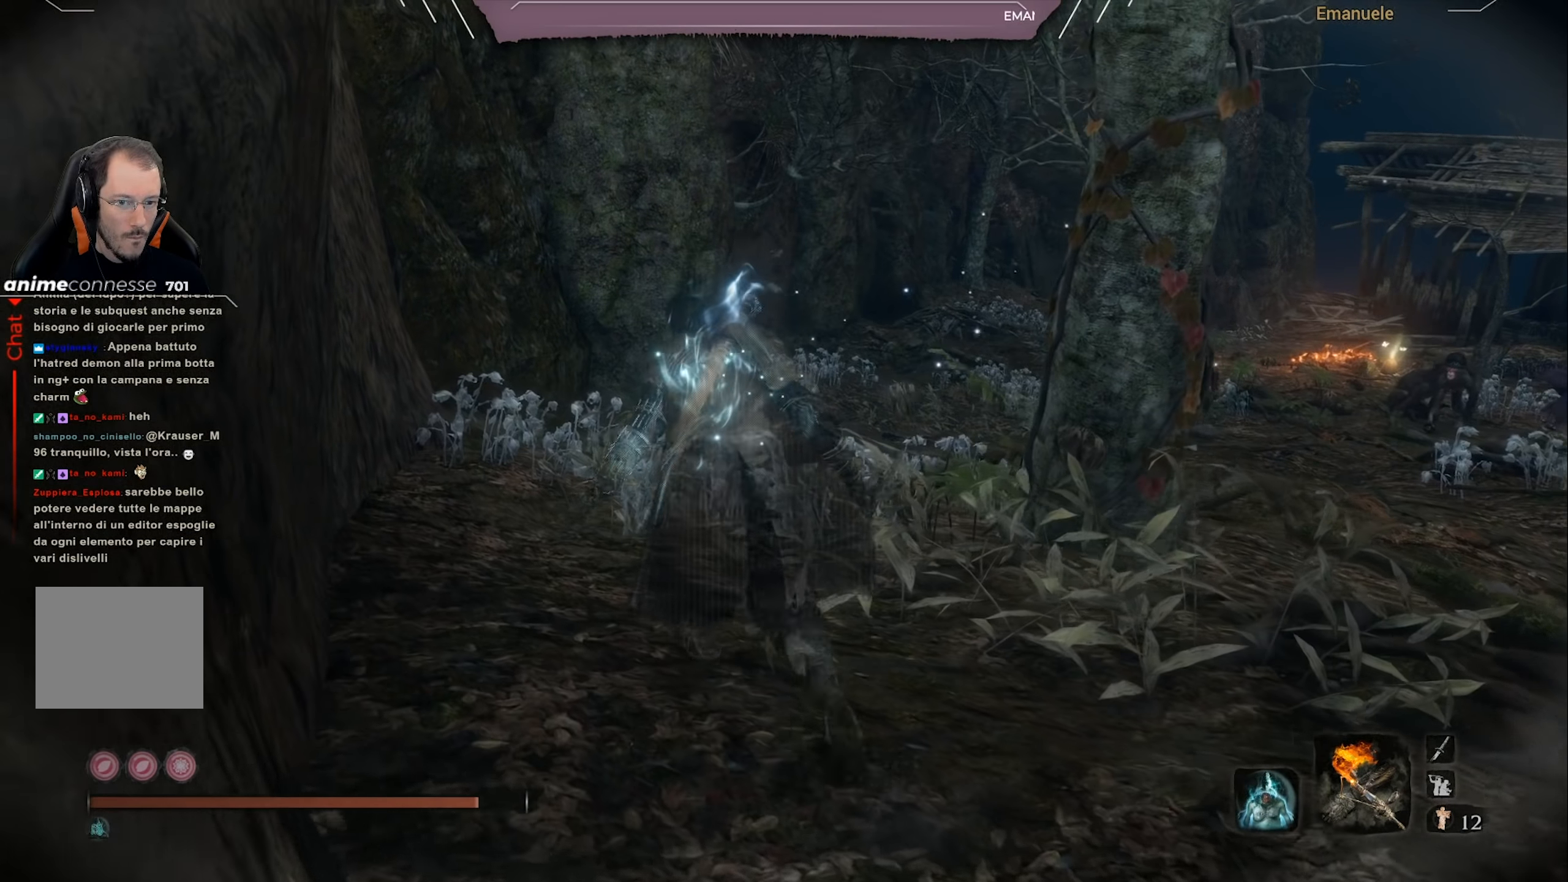
{"buttons": [], "left_stick": "up", "right_stick": "right", "events": []}
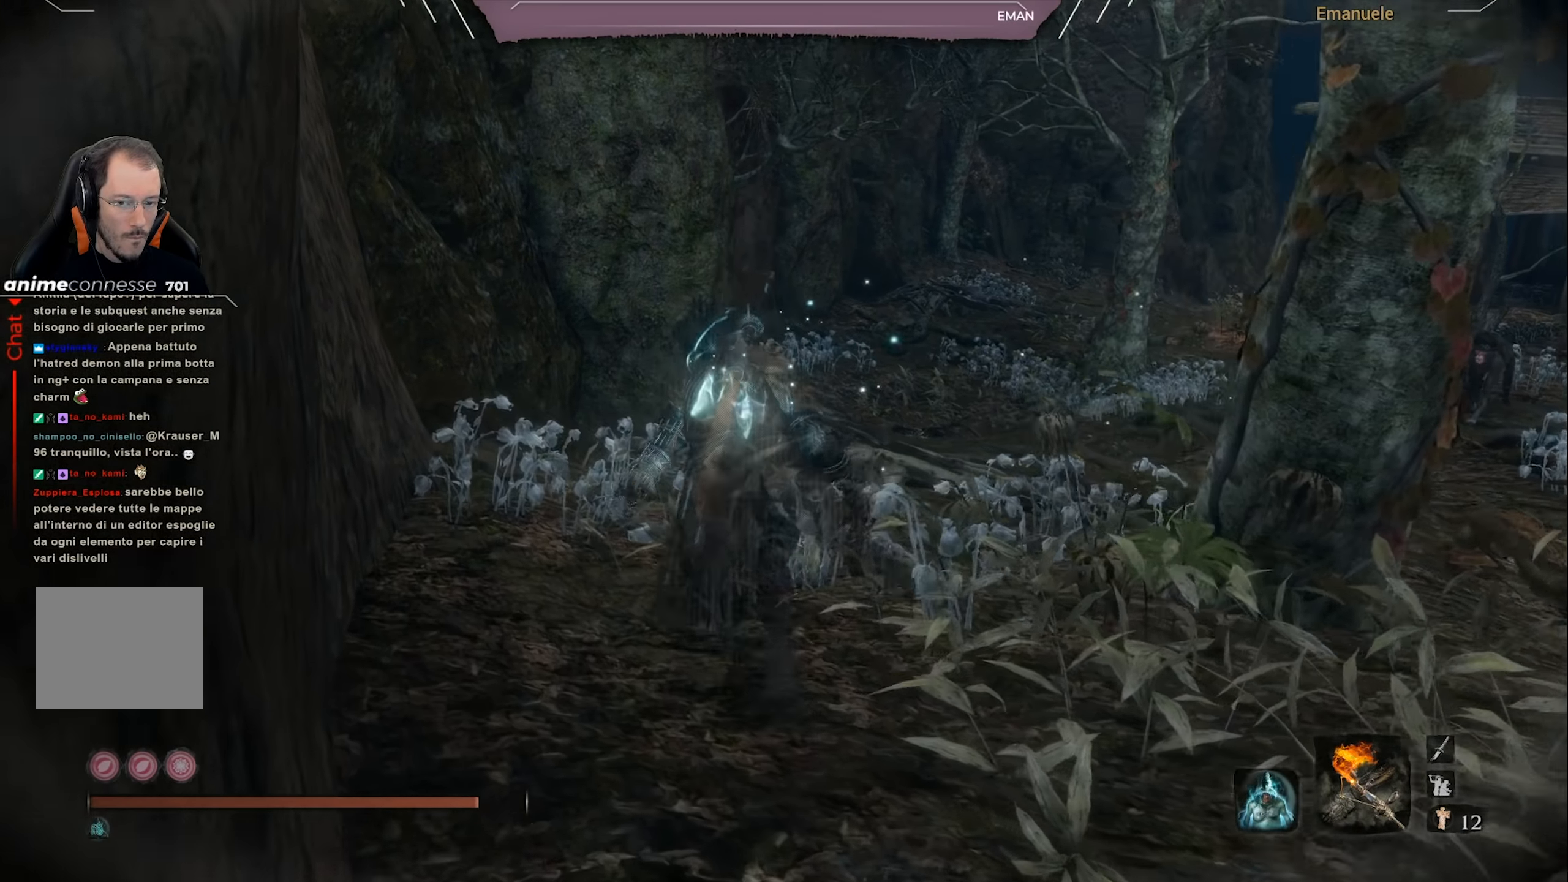
{"buttons": [], "left_stick": "up", "right_stick": "right", "events": []}
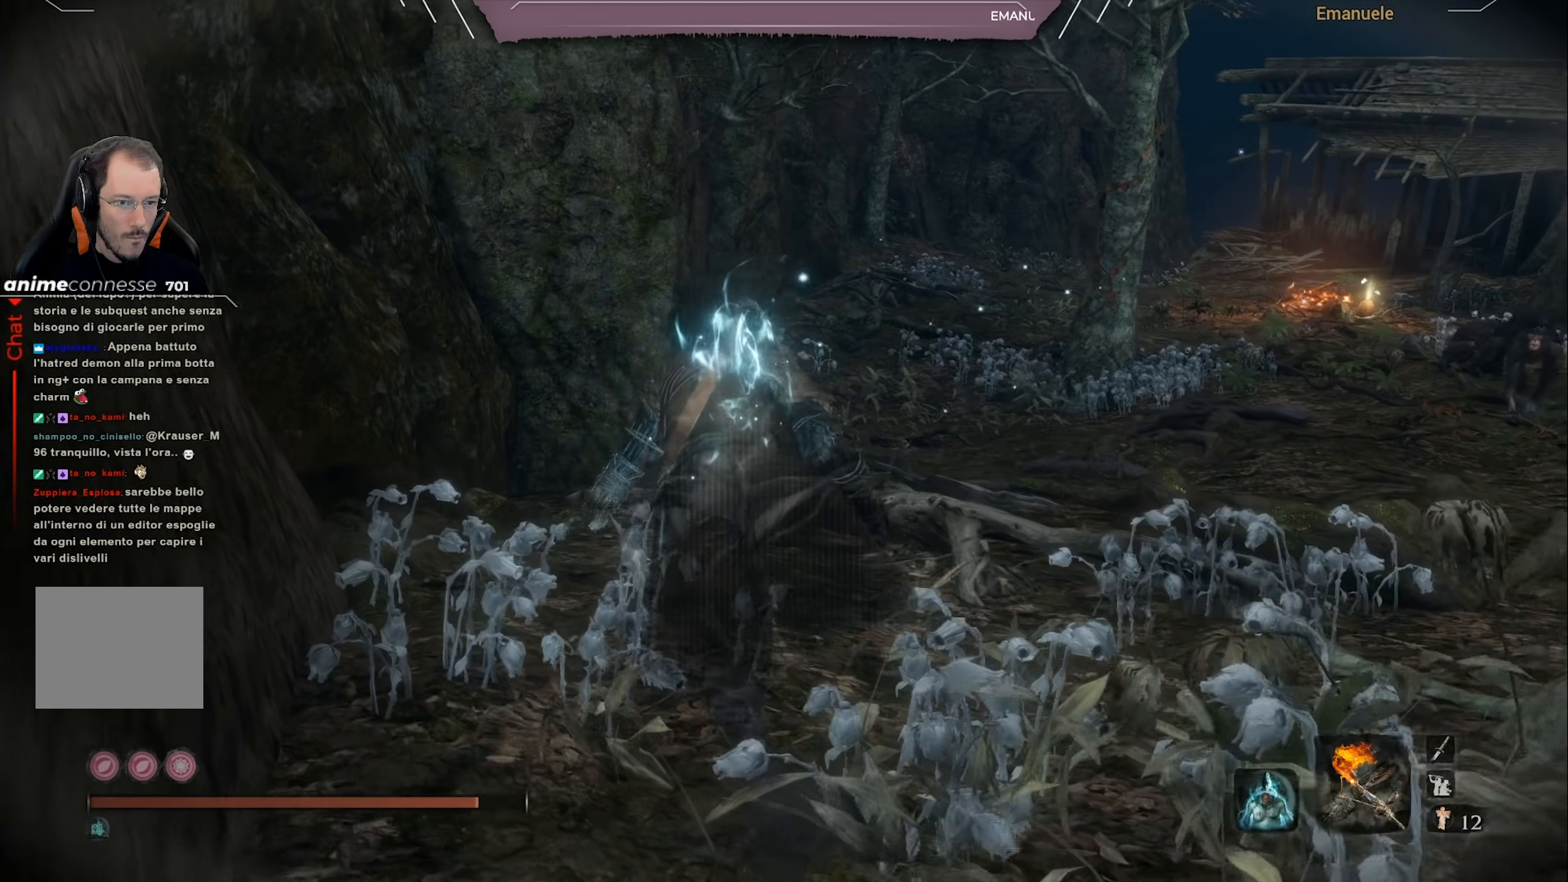
{"buttons": [], "left_stick": "up", "right_stick": "right", "events": []}
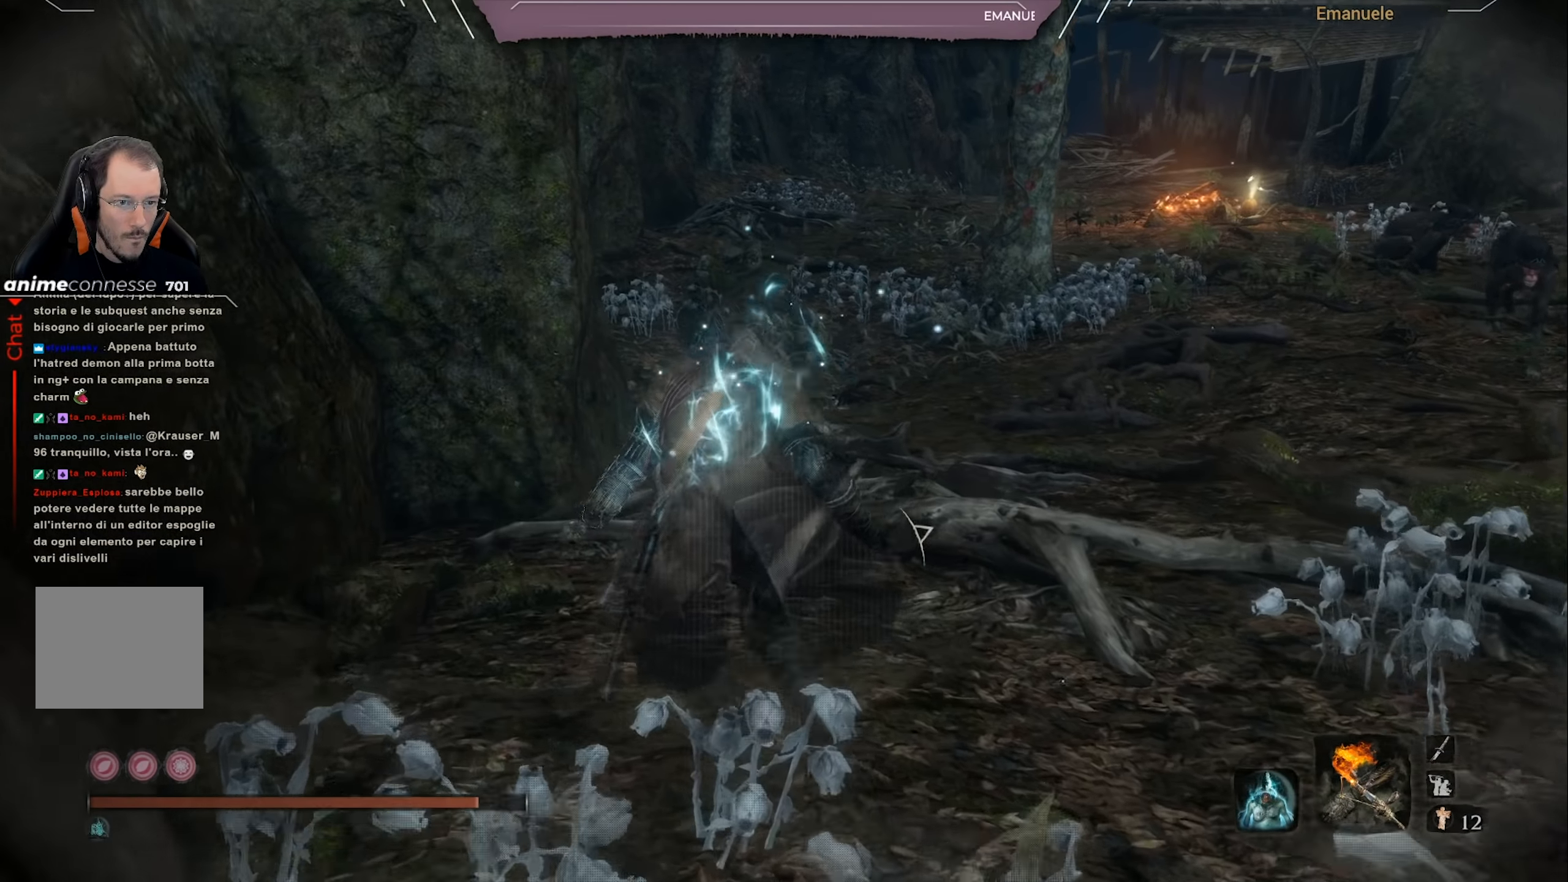
{"buttons": [], "left_stick": "up", "right_stick": "right", "events": []}
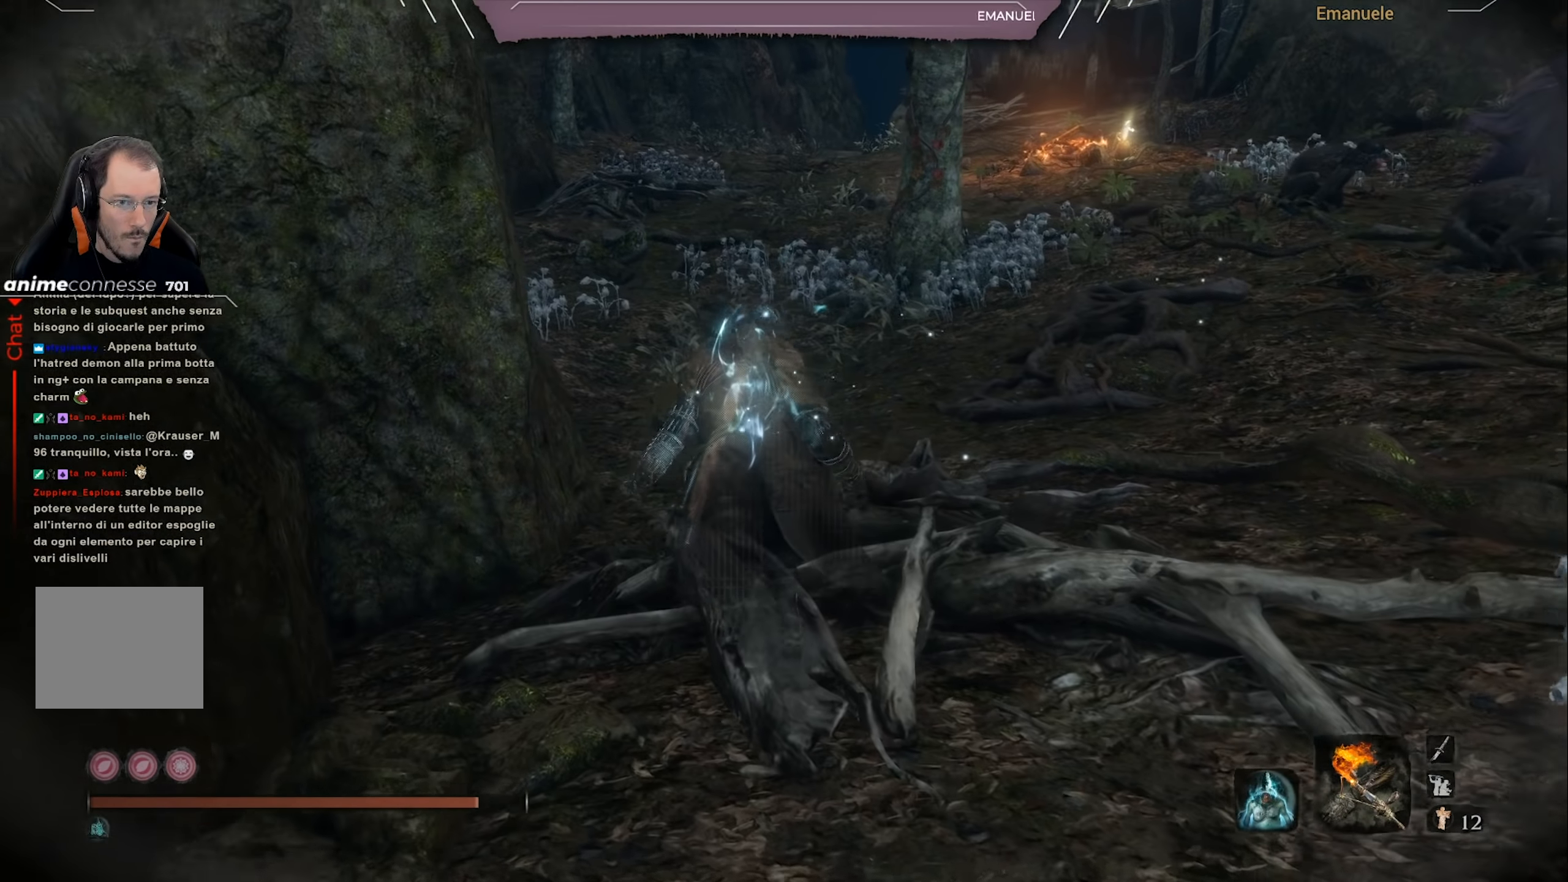
{"buttons": [], "left_stick": "up", "right_stick": "right", "events": []}
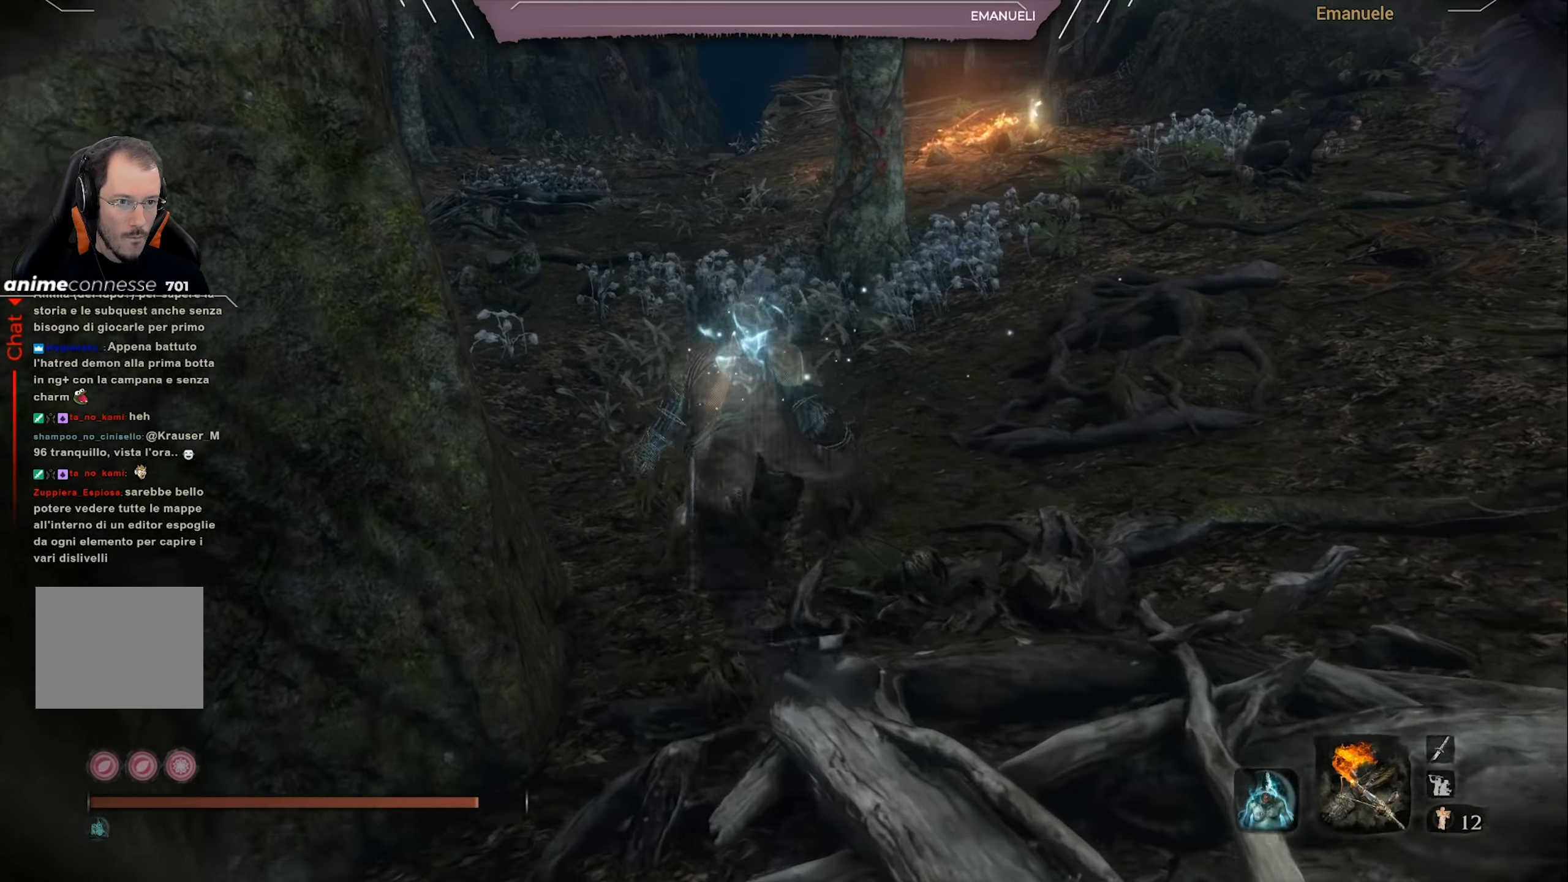
{"buttons": [], "left_stick": "up", "right_stick": "right", "events": []}
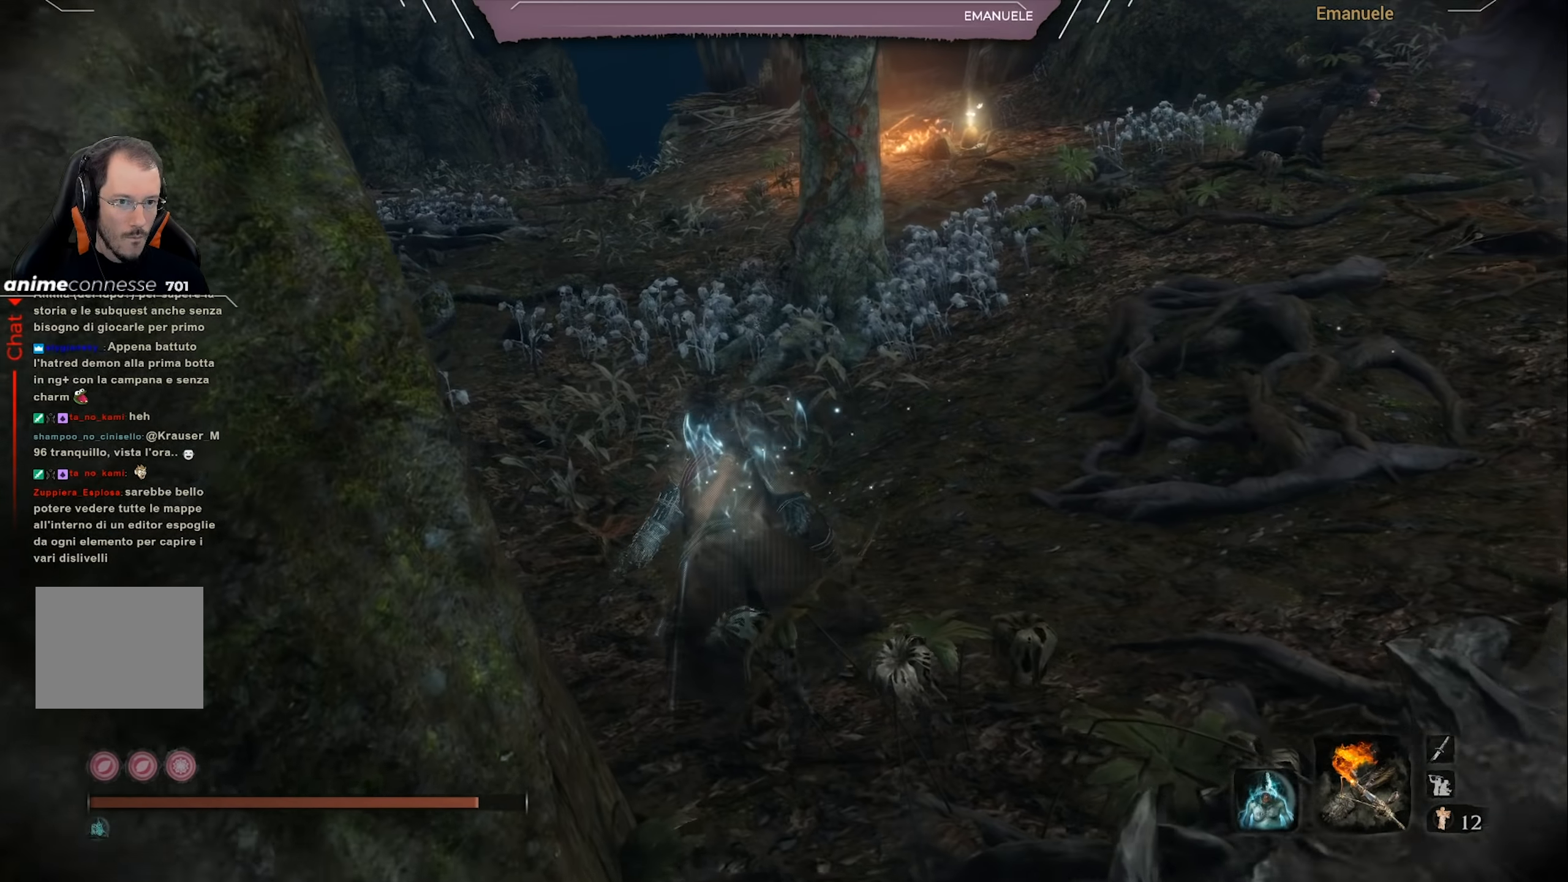
{"buttons": [], "left_stick": "up", "right_stick": "right", "events": []}
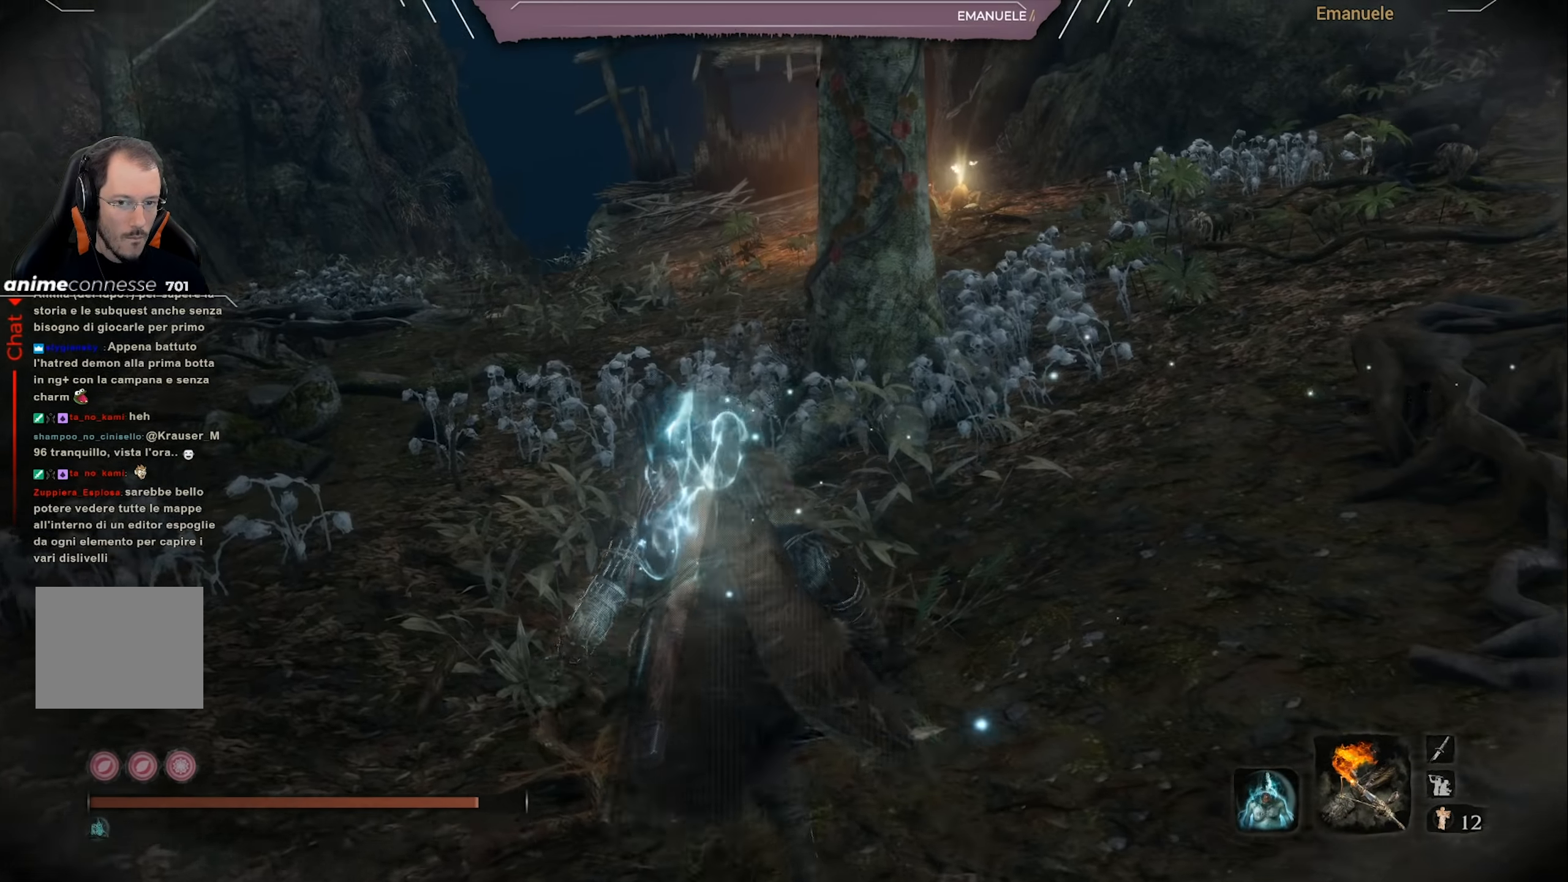
{"buttons": [], "left_stick": "up-left", "right_stick": "right", "events": [[167, "left_stick", "up-left"]]}
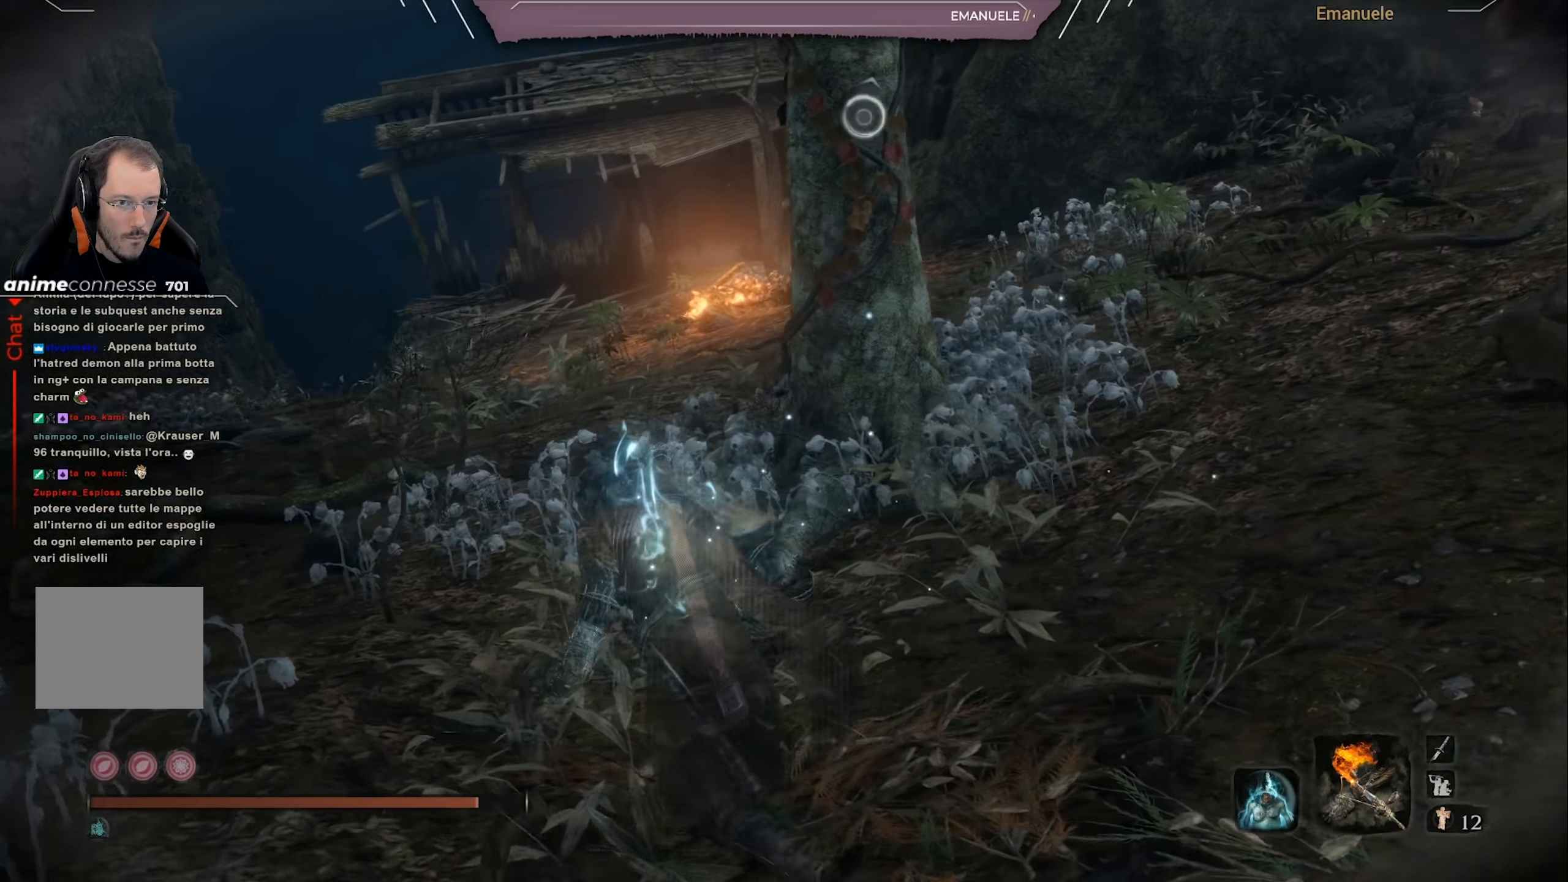
{"buttons": [], "left_stick": "up-left", "right_stick": "right", "events": []}
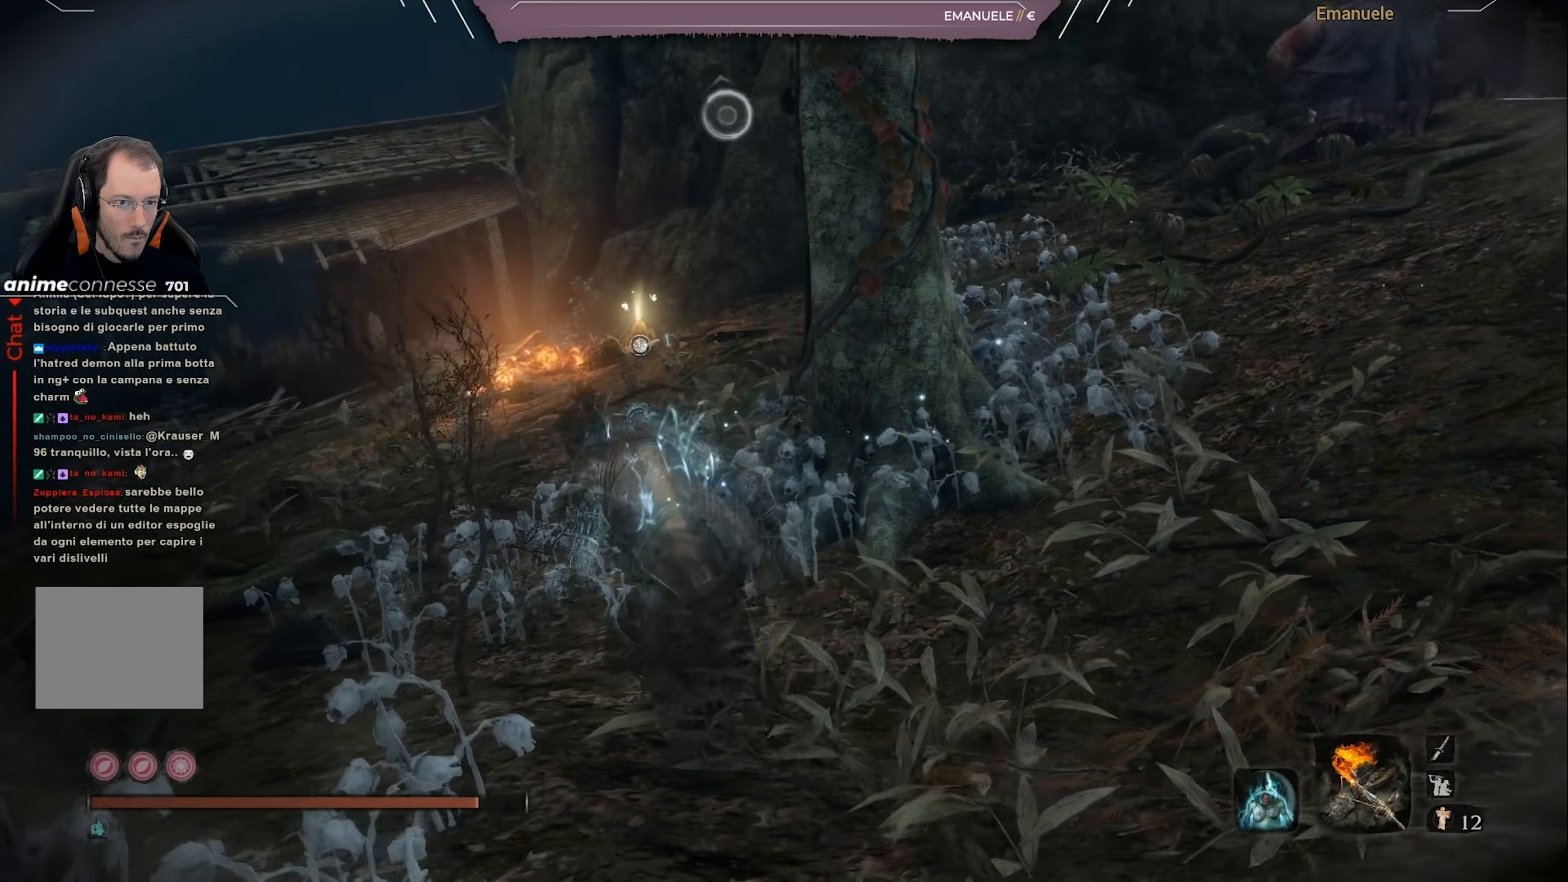
{"buttons": [], "left_stick": "up-left", "right_stick": "up-right", "events": [[134, "right_stick", "up-right"]]}
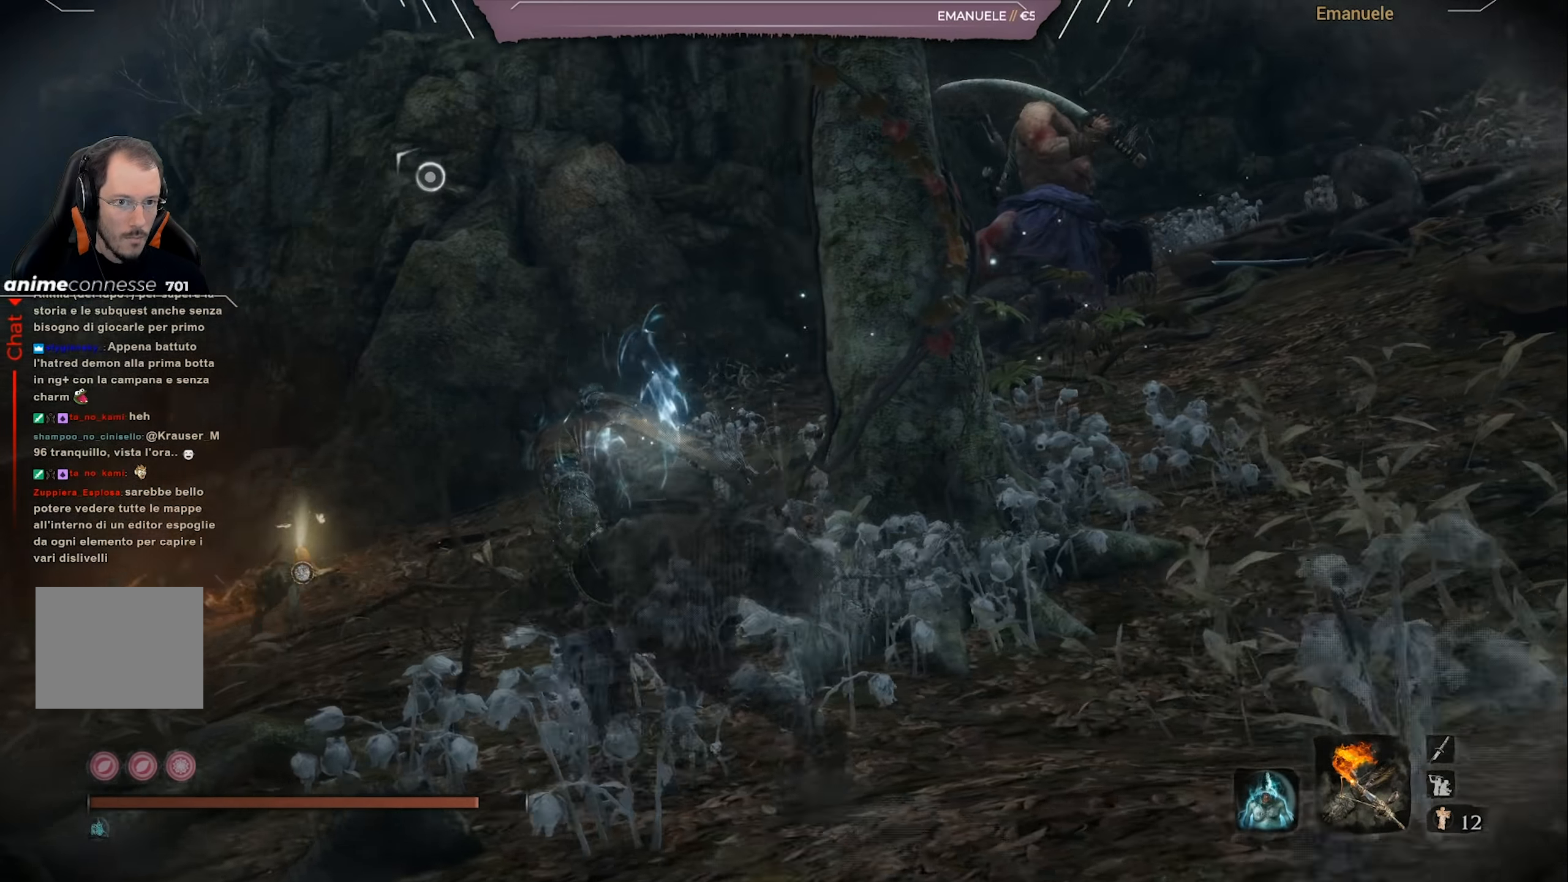
{"buttons": [], "left_stick": "up-left", "right_stick": "right", "events": [[16, "right_stick", "right"]]}
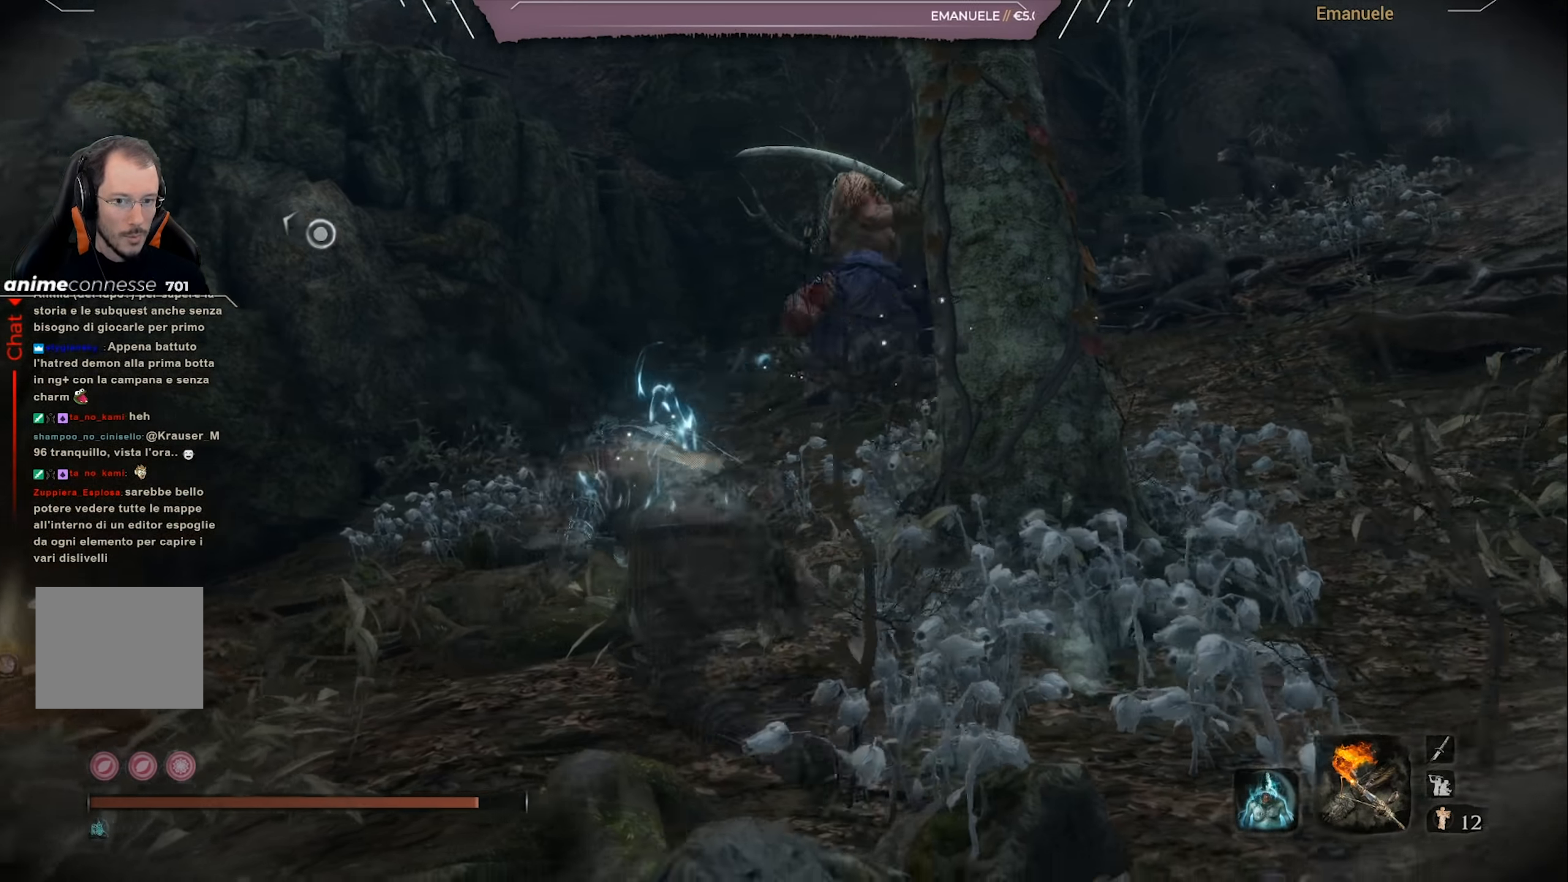
{"buttons": [], "left_stick": "up-left", "right_stick": "center", "events": [[251, "right_stick", "center"], [284, "left_stick", "up"], [368, "R3", "down"], [468, "R3", "up"], [468, "left_stick", "up-left"]]}
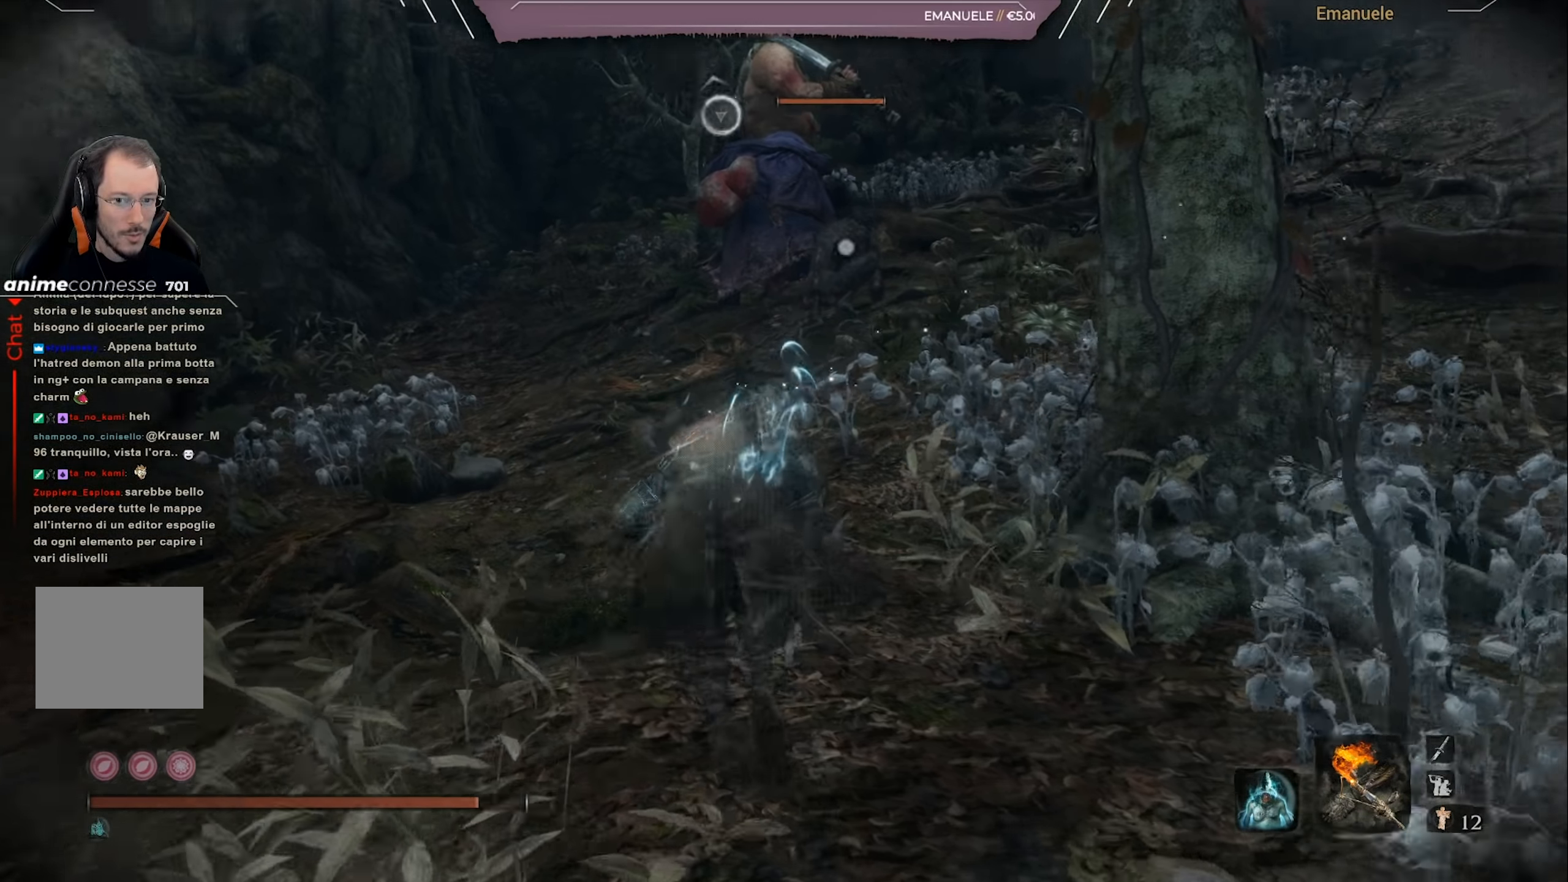
{"buttons": [], "left_stick": "up-left", "right_stick": "center", "events": []}
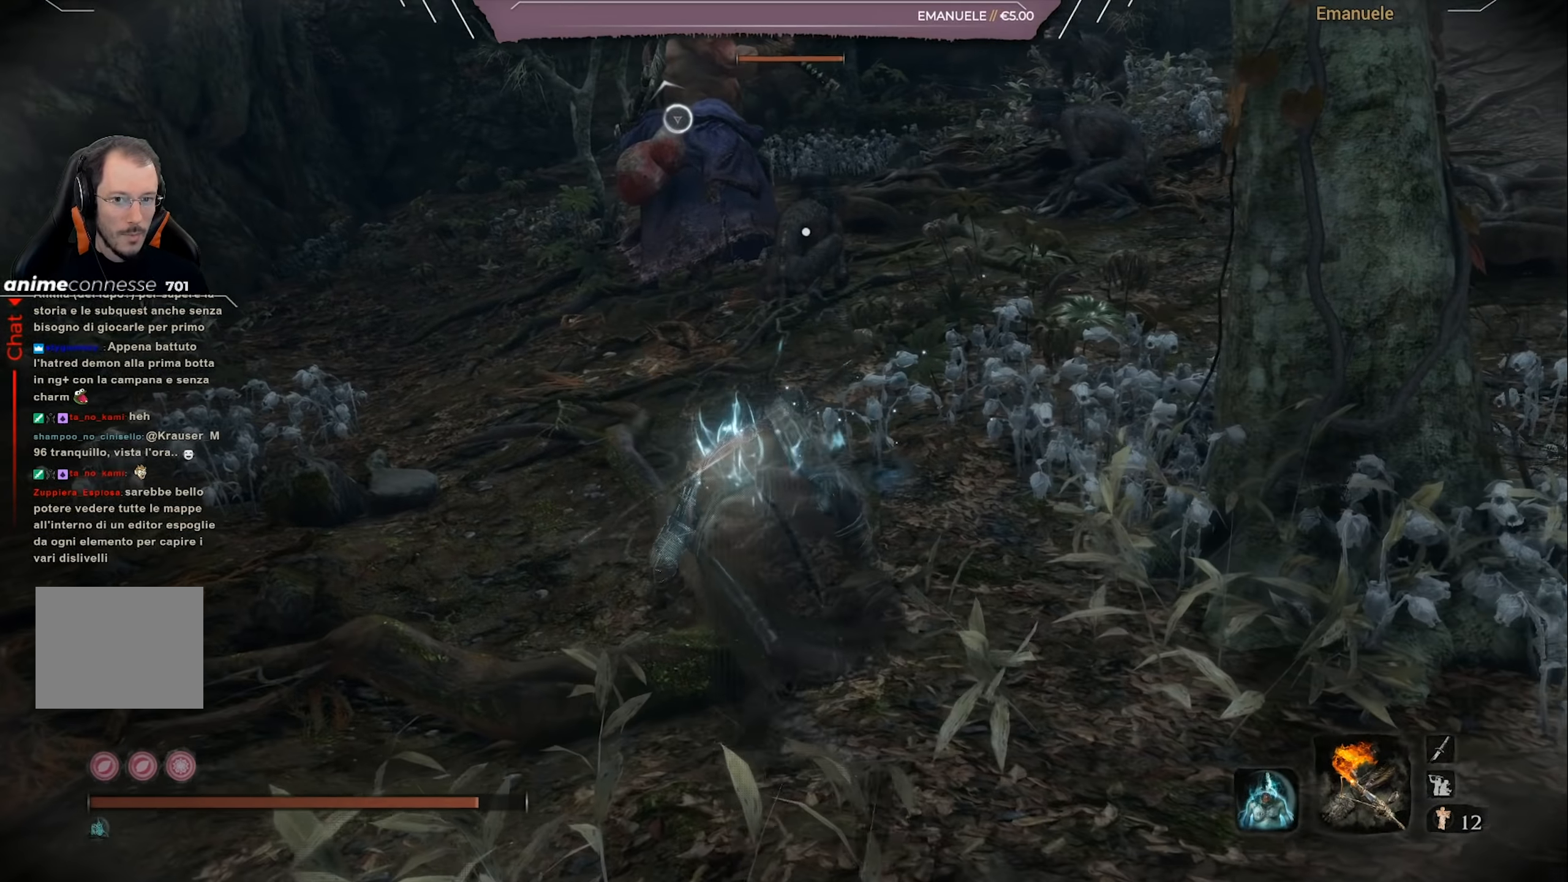
{"buttons": [], "left_stick": "up", "right_stick": "center", "events": [[484, "left_stick", "up"]]}
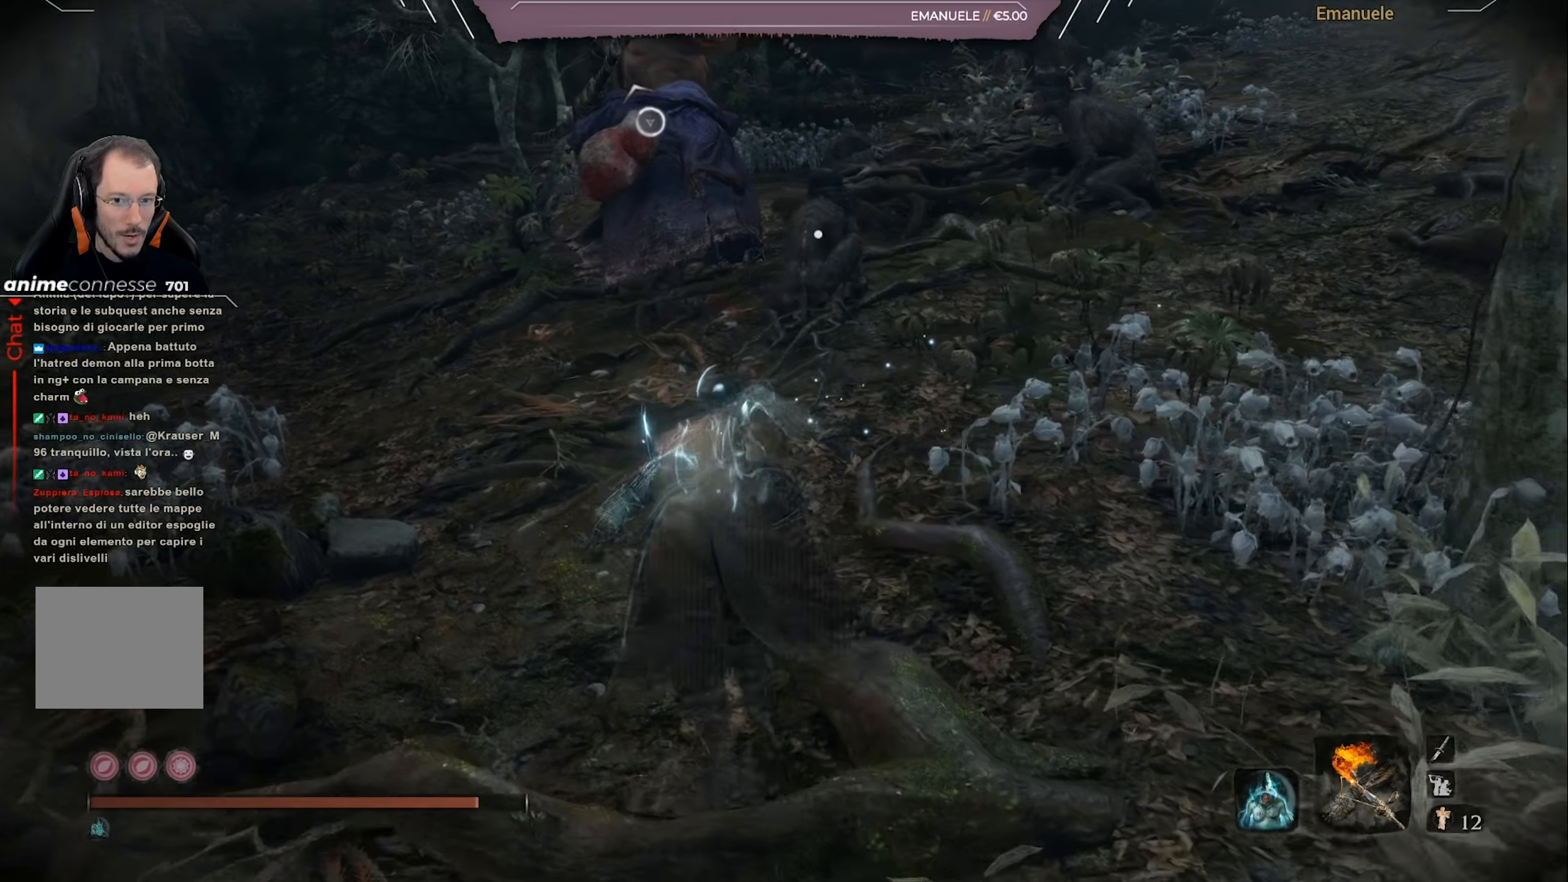
{"buttons": [], "left_stick": "up", "right_stick": "center", "events": []}
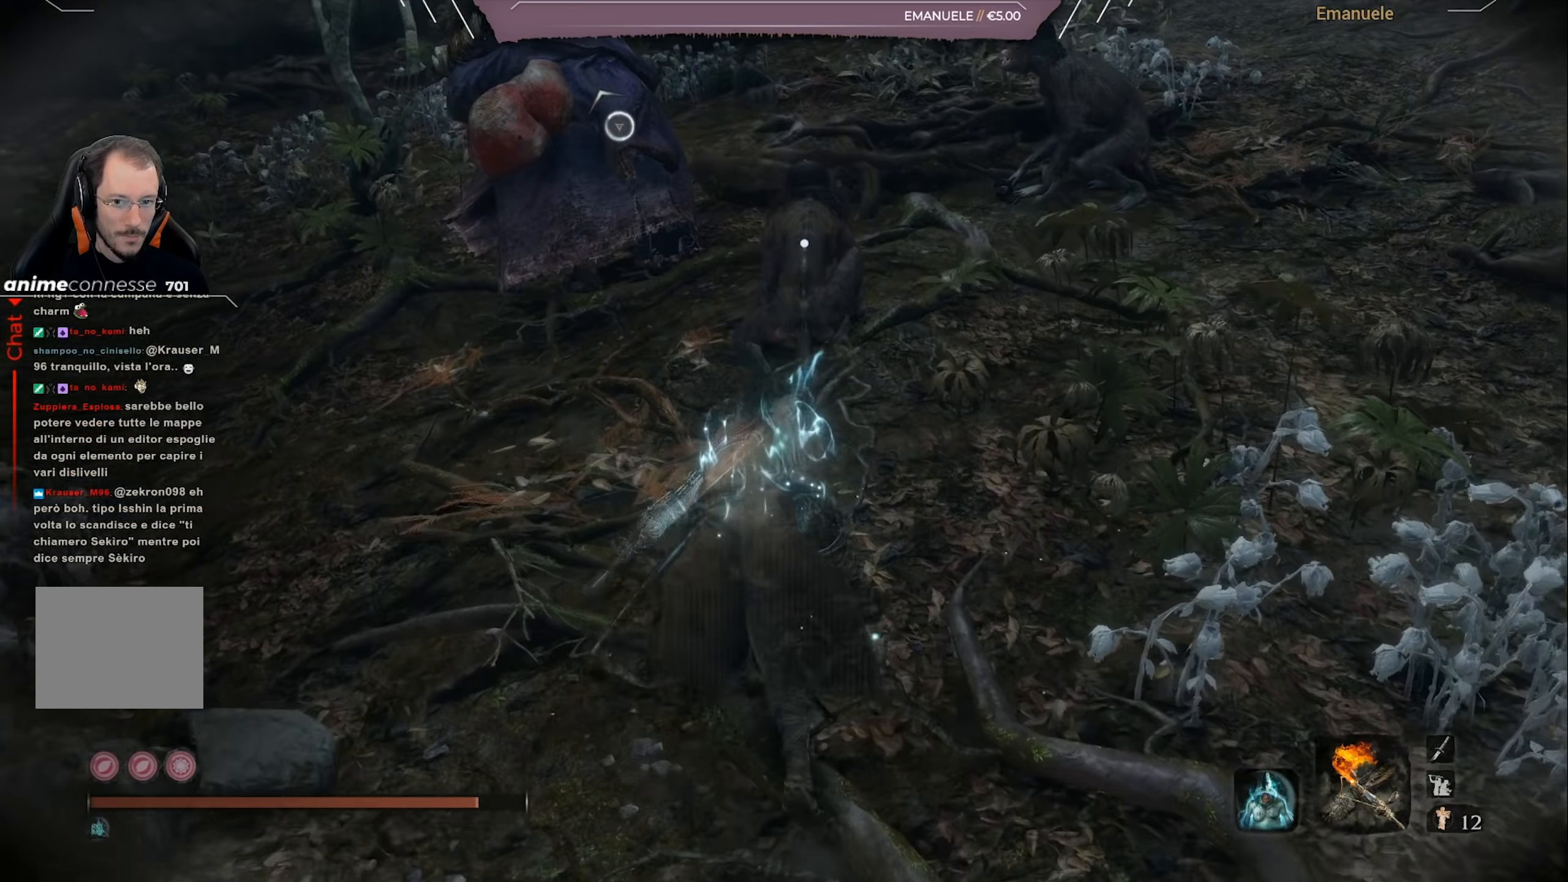
{"buttons": [], "left_stick": "center", "right_stick": "center", "events": [[301, "left_stick", "center"], [334, "R1", "down"], [434, "R1", "up"]]}
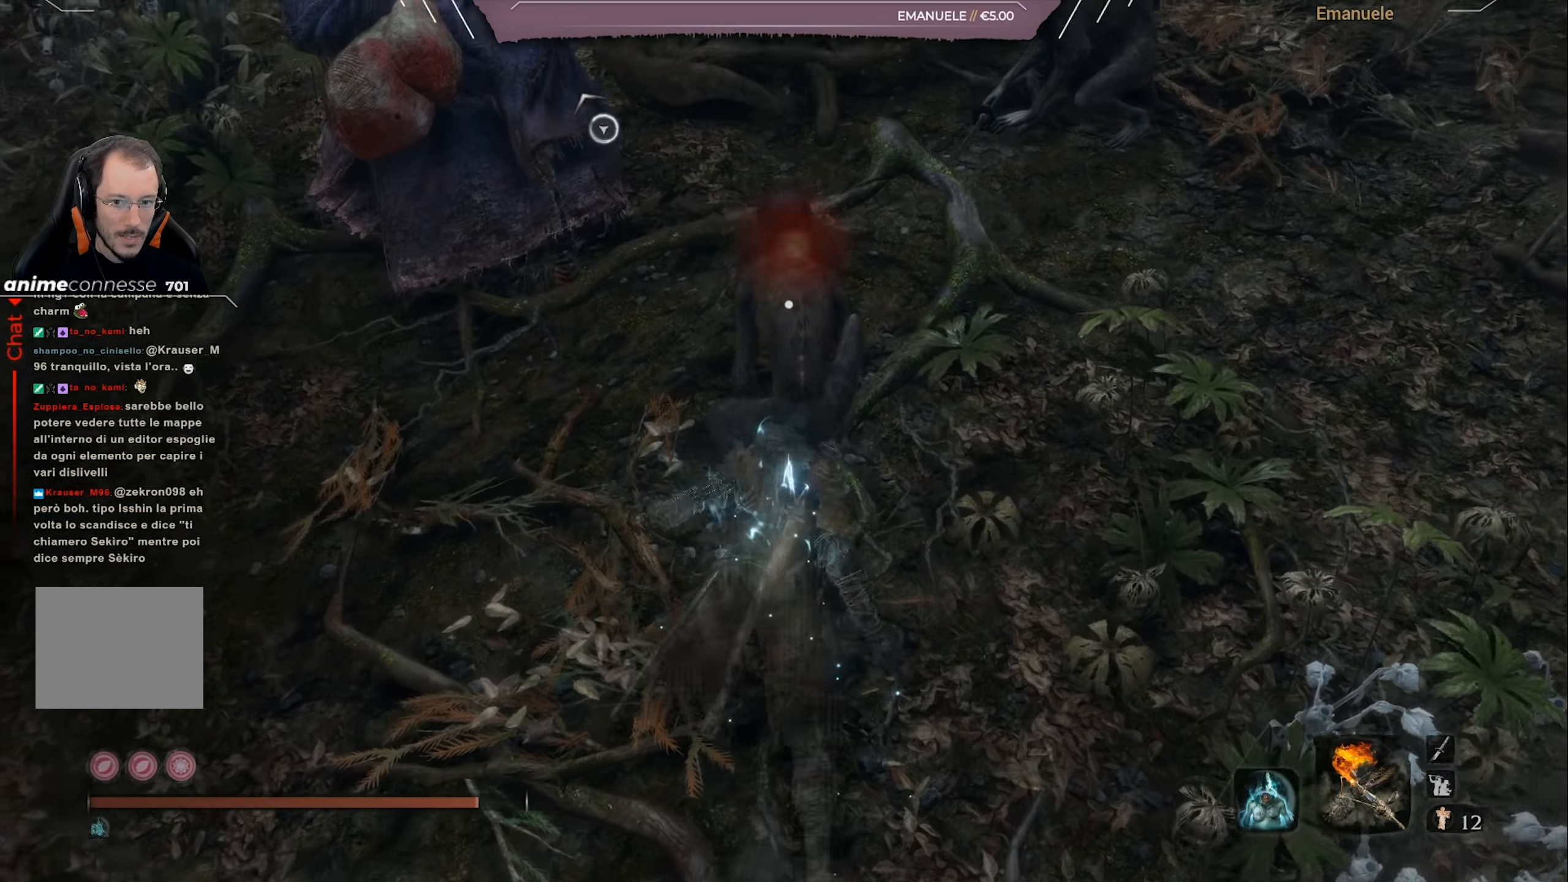
{"buttons": [], "left_stick": "center", "right_stick": "up-left", "events": [[284, "right_stick", "up"], [434, "right_stick", "center"], [484, "right_stick", "up-left"]]}
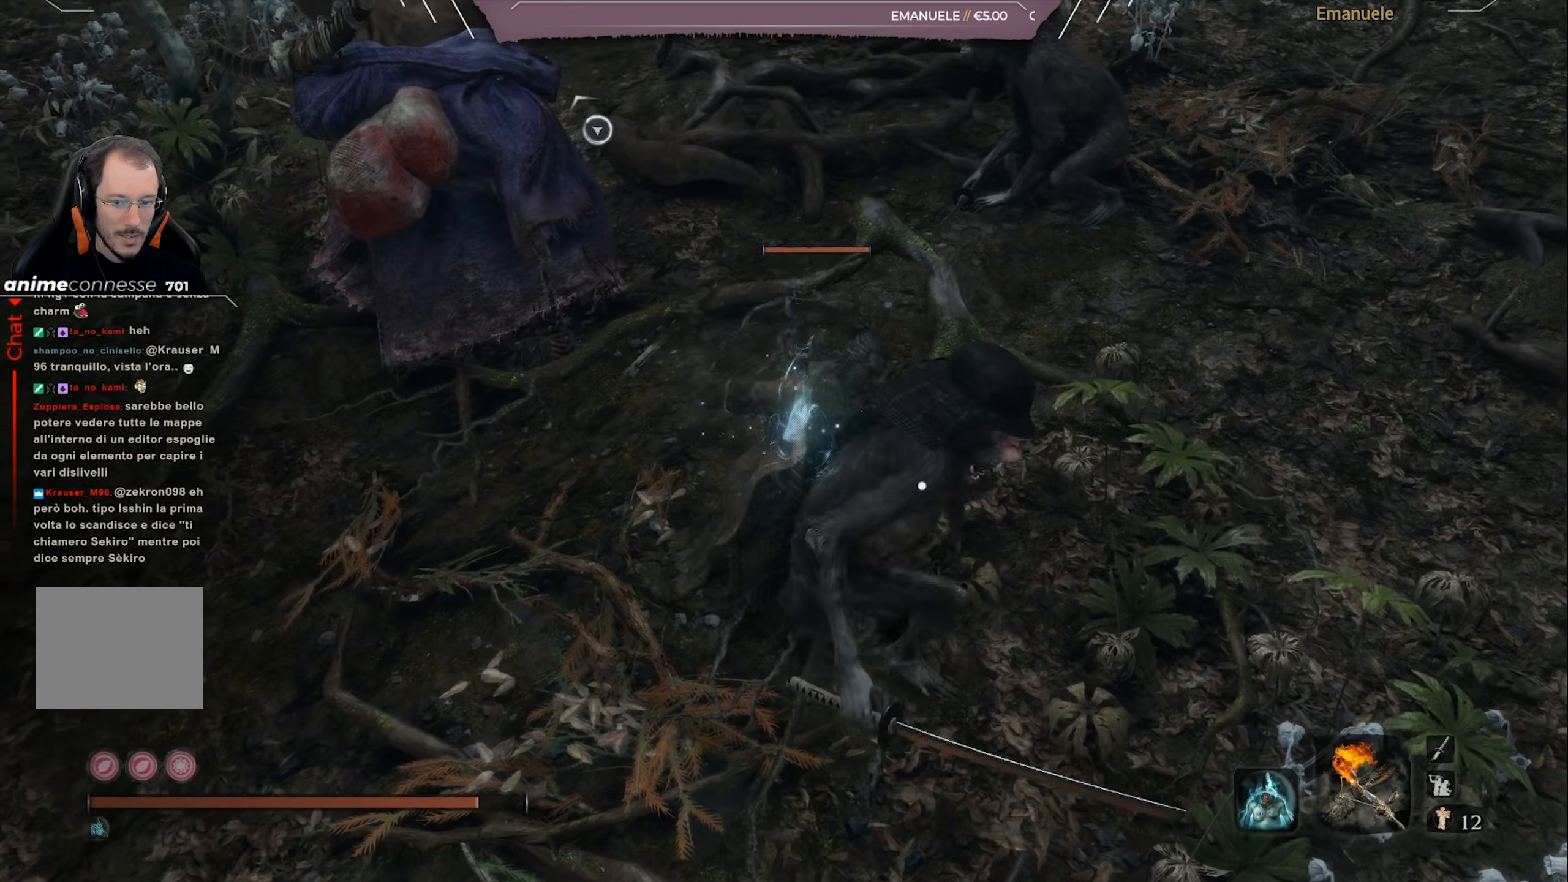
{"buttons": [], "left_stick": "center", "right_stick": "center", "events": [[184, "right_stick", "center"]]}
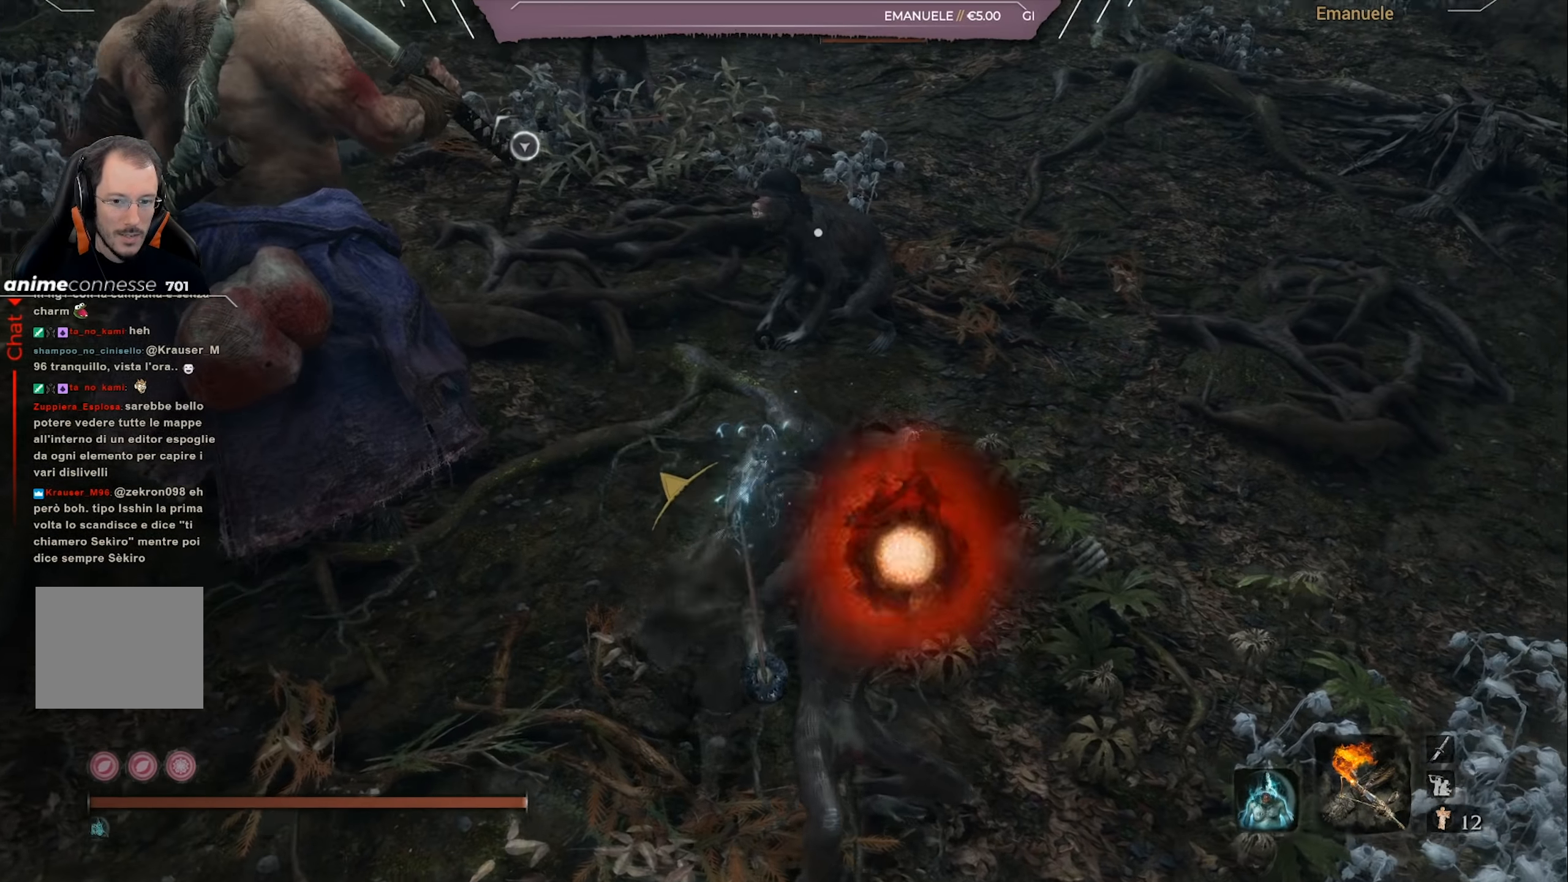
{"buttons": [], "left_stick": "center", "right_stick": "up-left", "events": [[50, "R1", "down"], [133, "R1", "up"], [184, "R1", "down"], [284, "R1", "up"], [450, "right_stick", "up-left"]]}
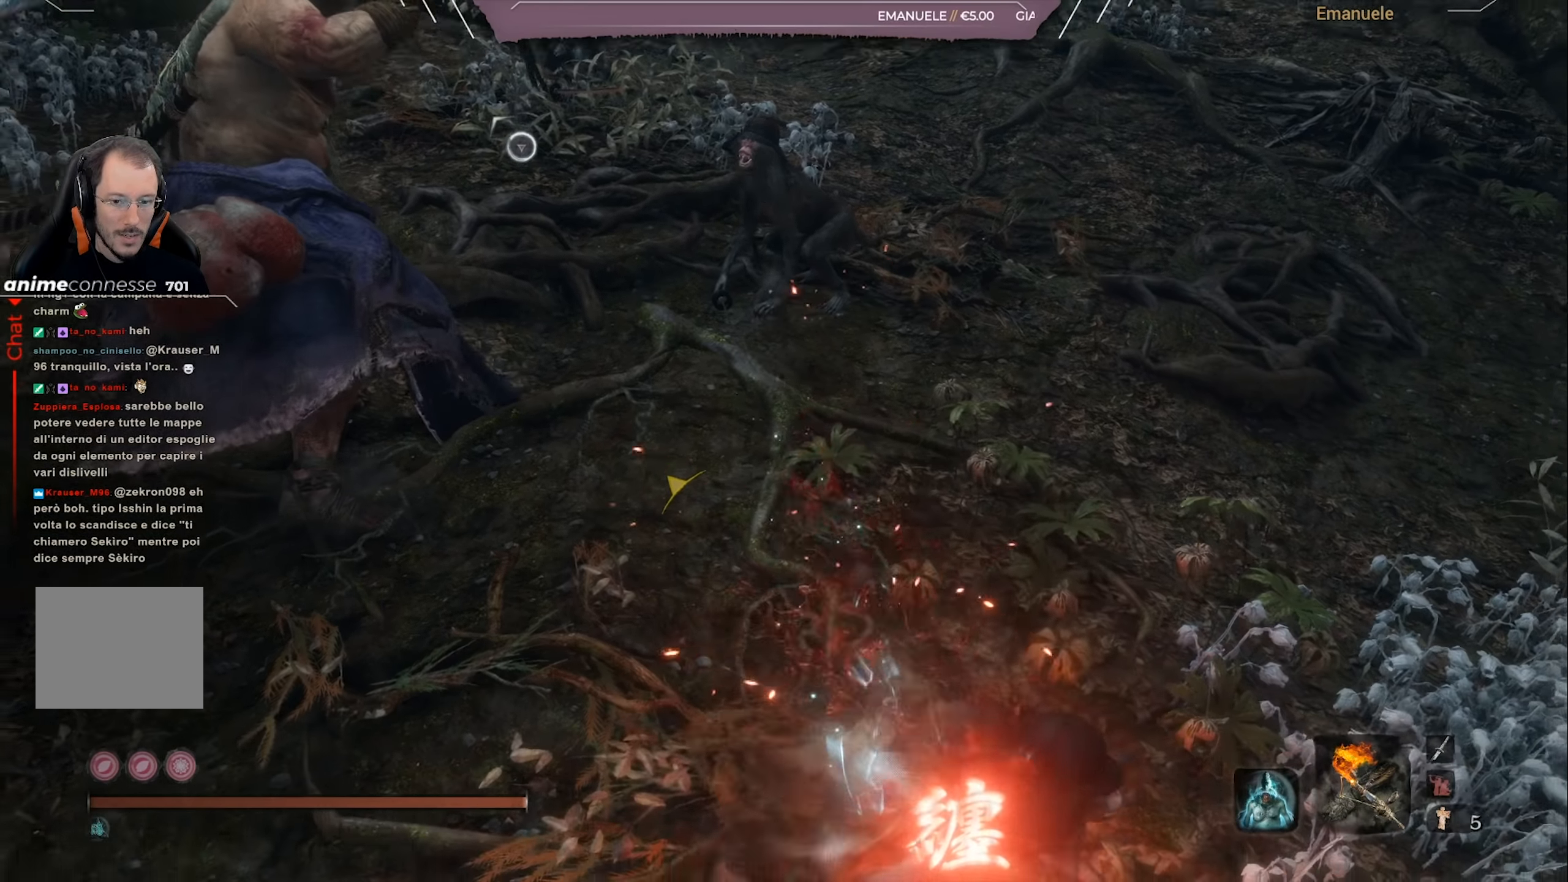
{"buttons": [], "left_stick": "left", "right_stick": "left", "events": [[317, "right_stick", "center"], [401, "right_stick", "left"], [434, "left_stick", "left"]]}
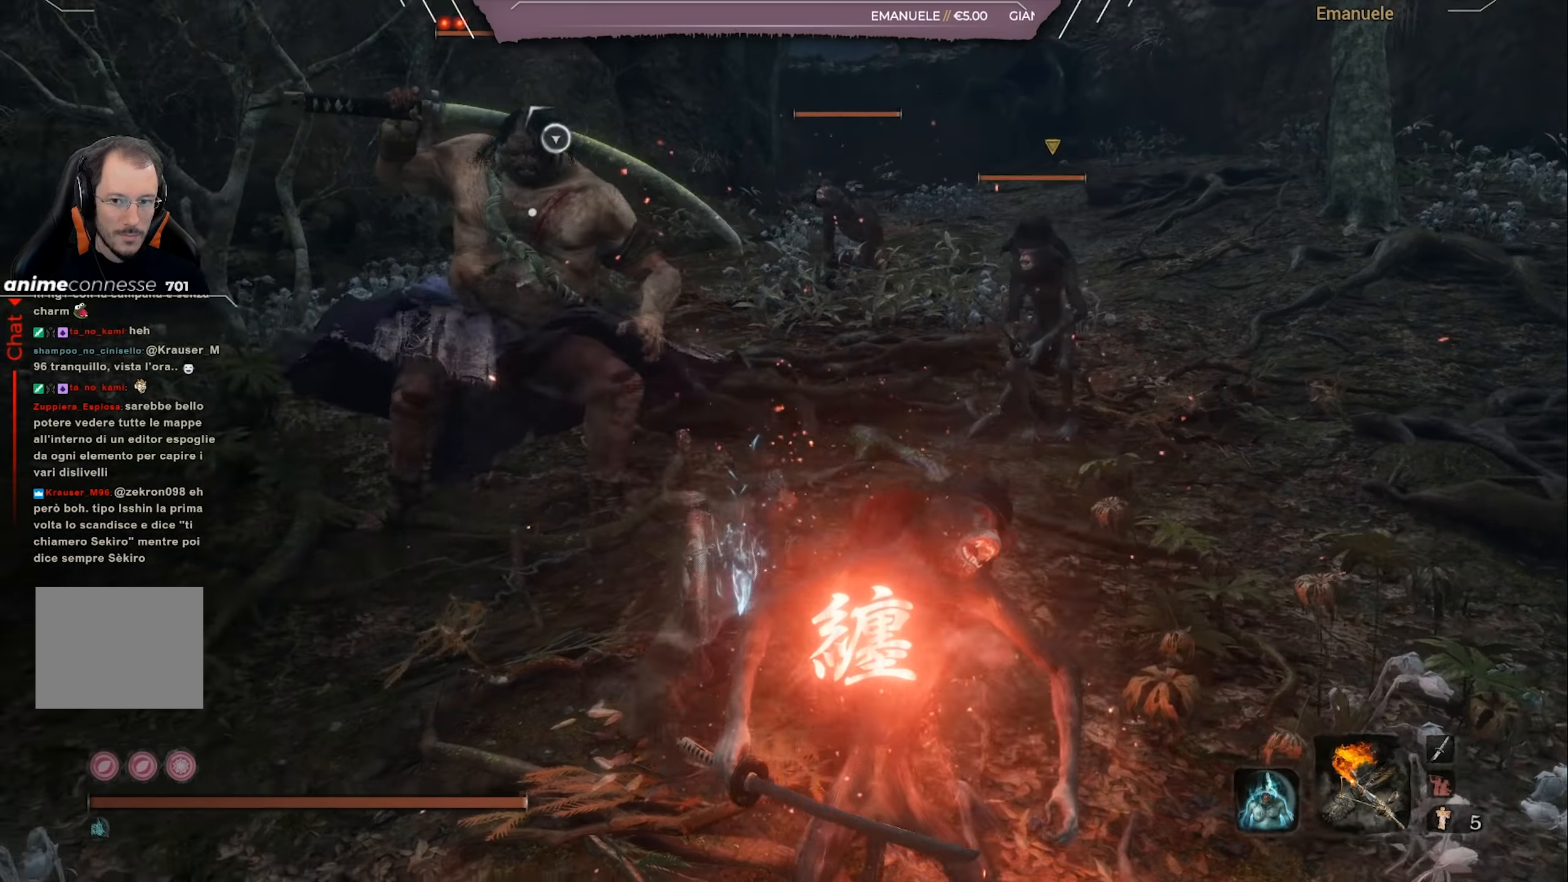
{"buttons": [], "left_stick": "up-left", "right_stick": "center", "events": [[83, "right_stick", "center"], [317, "right_stick", "left"], [400, "right_stick", "center"], [417, "left_stick", "up-left"]]}
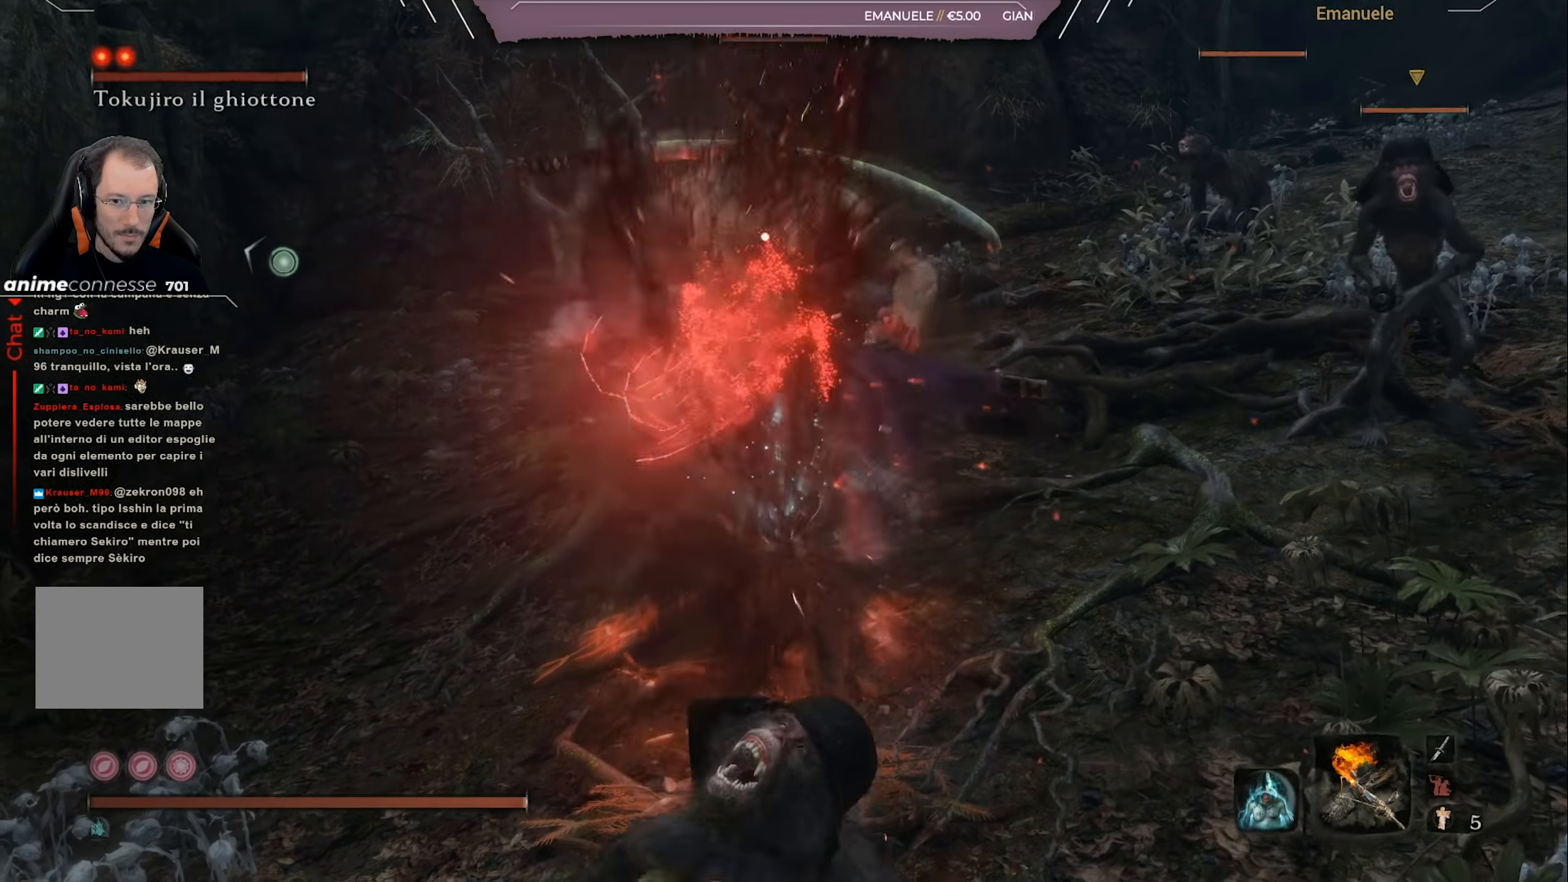
{"buttons": [], "left_stick": "up-left", "right_stick": "center", "events": []}